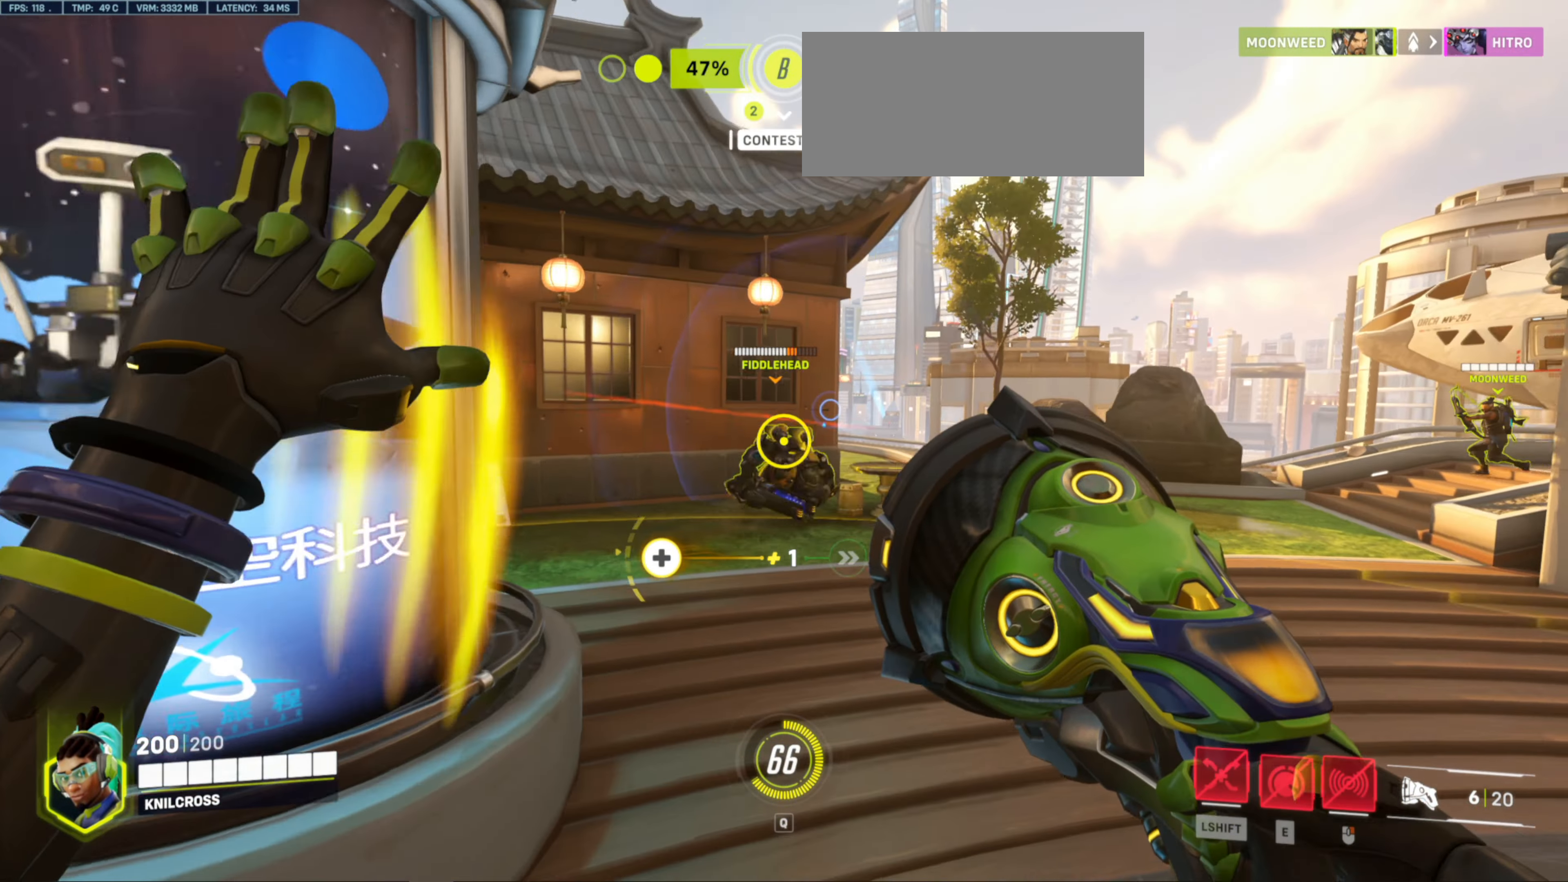
Gameplay with keyboard and mouse; each line is a JSON object with the keys and mouse buttons held at the frame after it. "events" lists presses ("down") and releases ("up") of "a", "alt", "ctrl", "d", "e", "f", "q", "r", "s", "shift", "space", "w", "mouse_left", "mouse_wheel", "mouse_right", "mouse_mb4" and "mouse_mb5" between this image and that frame as [ms after this image, input, new state], when the widget could be followed in between. "mouse_left", "mouse_wheel", "mouse_right", "mouse_mb4", "mouse_mb5" = the "left", "wheel", "right", "mb4", "mb5" buttons of the "mouse" list. No other keys are recorded. "wheel" means that the mouse wheel is clicked or scrolled. Mouse movement is not recorded.
{"keys": ["space", "w"], "mouse": [], "events": [[50, "space", "up"], [350, "space", "down"]]}
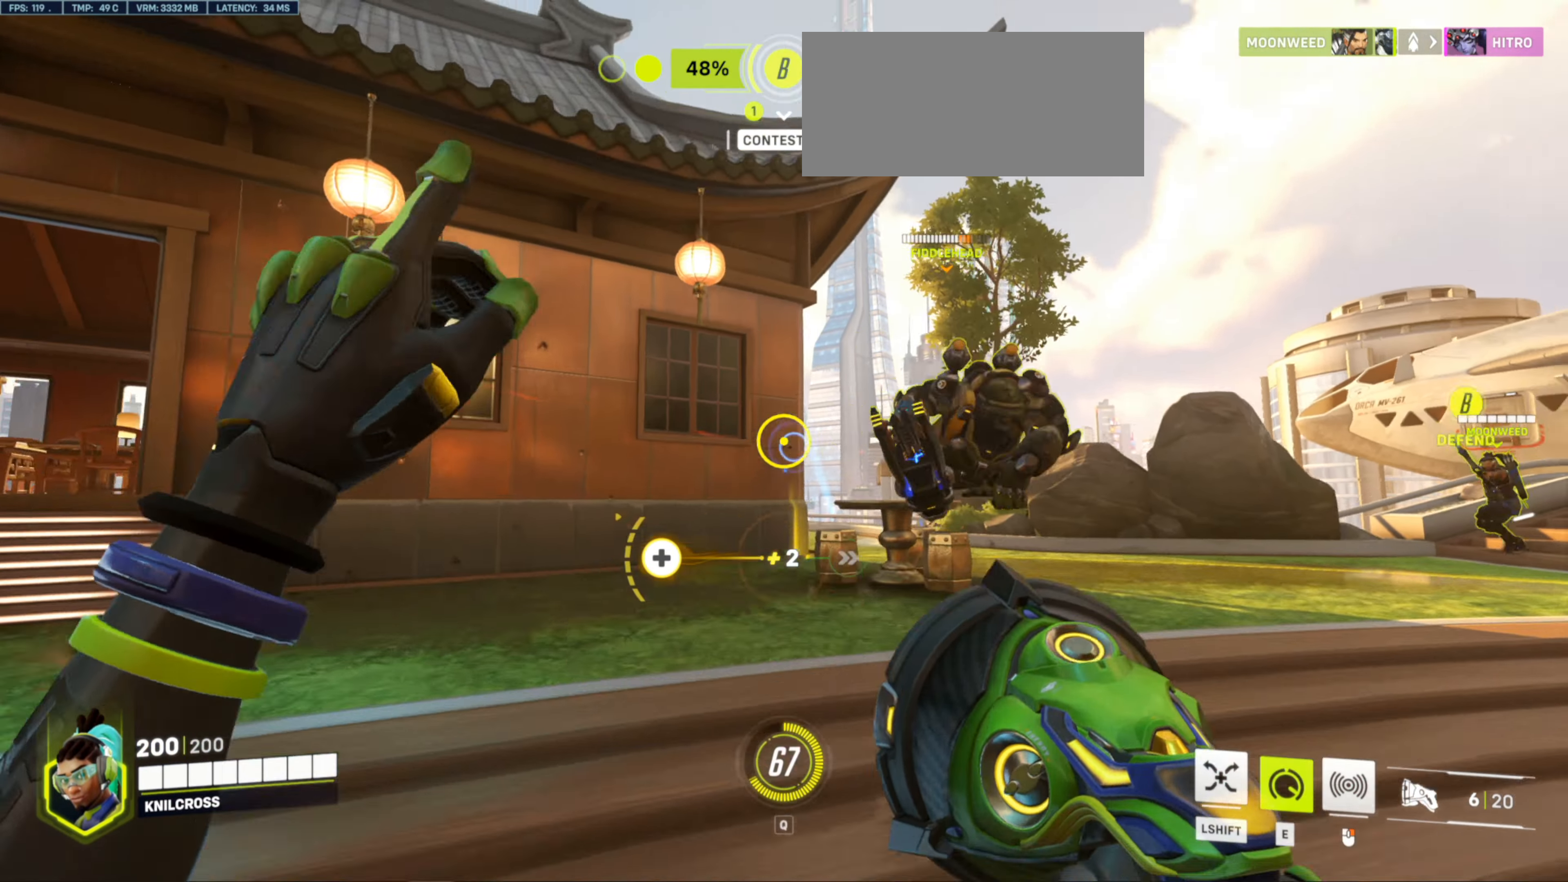
{"keys": ["d", "space", "w"], "mouse": []}
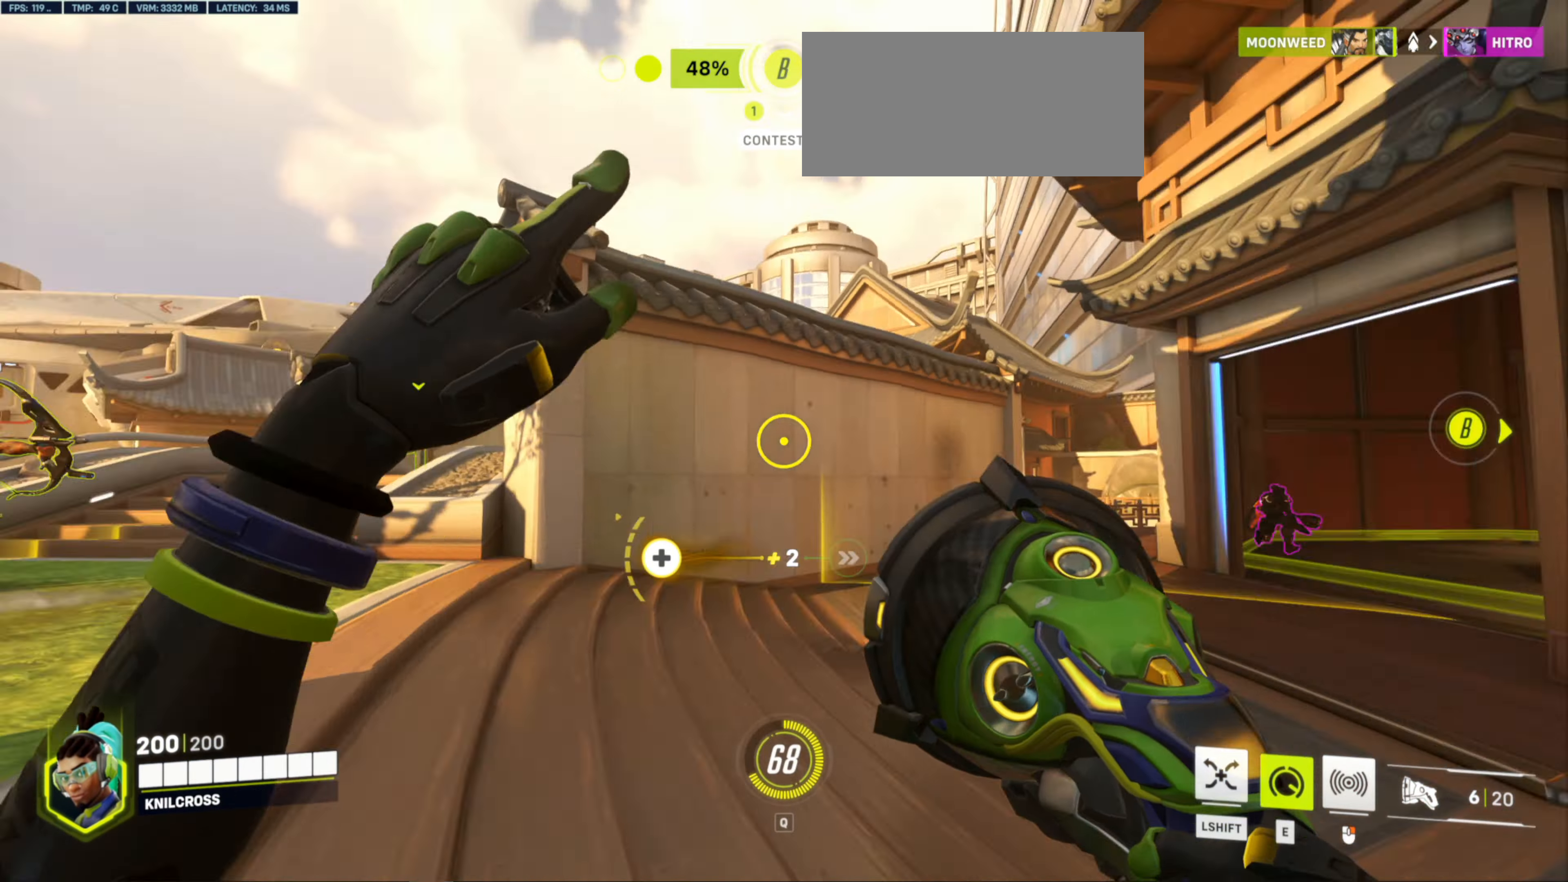
{"keys": ["space", "w"], "mouse": [], "events": [[33, "d", "up"], [250, "mouse_left", "down"], [316, "mouse_left", "up"]]}
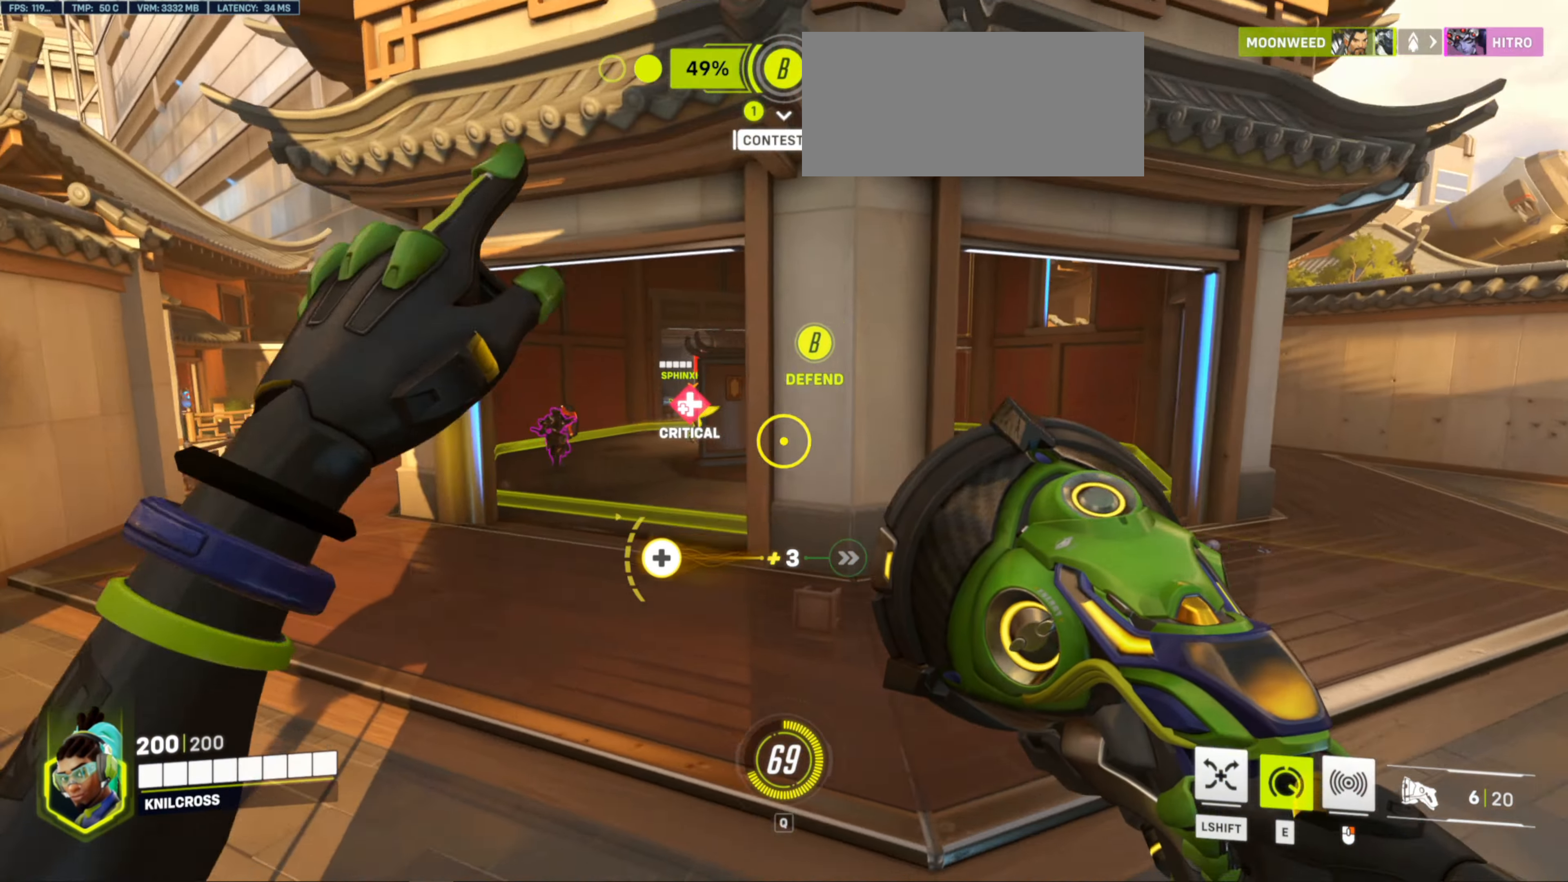
{"keys": ["w"], "mouse": ["left"], "events": [[116, "space", "up"], [300, "mouse_left", "down"]]}
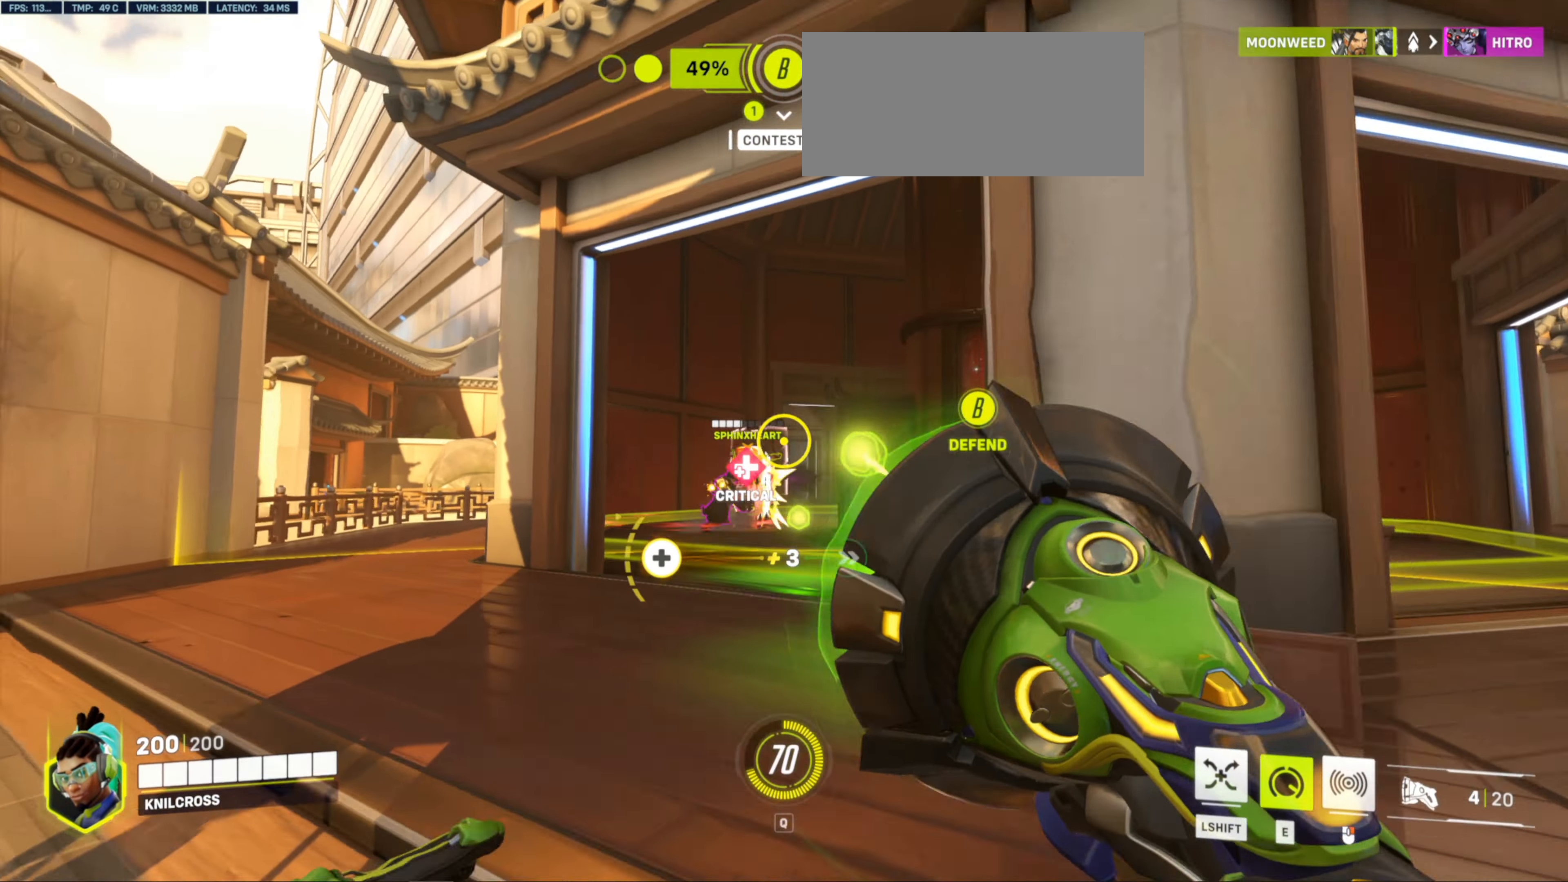
{"keys": ["w"], "mouse": ["left"], "events": [[250, "space", "down"], [366, "space", "up"]]}
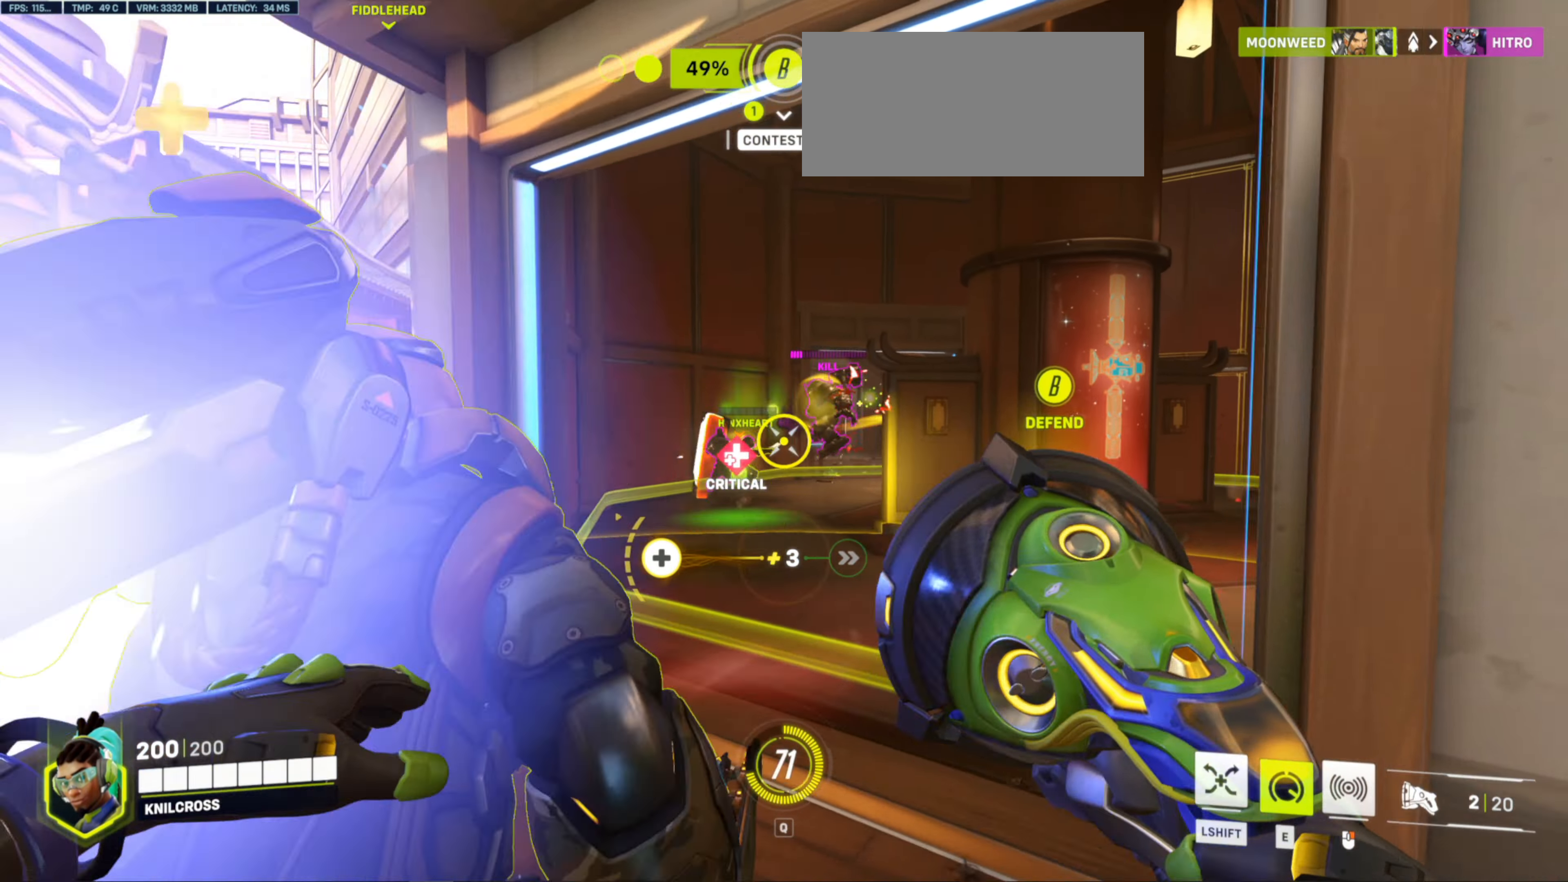
{"keys": ["w"], "mouse": ["left"], "events": []}
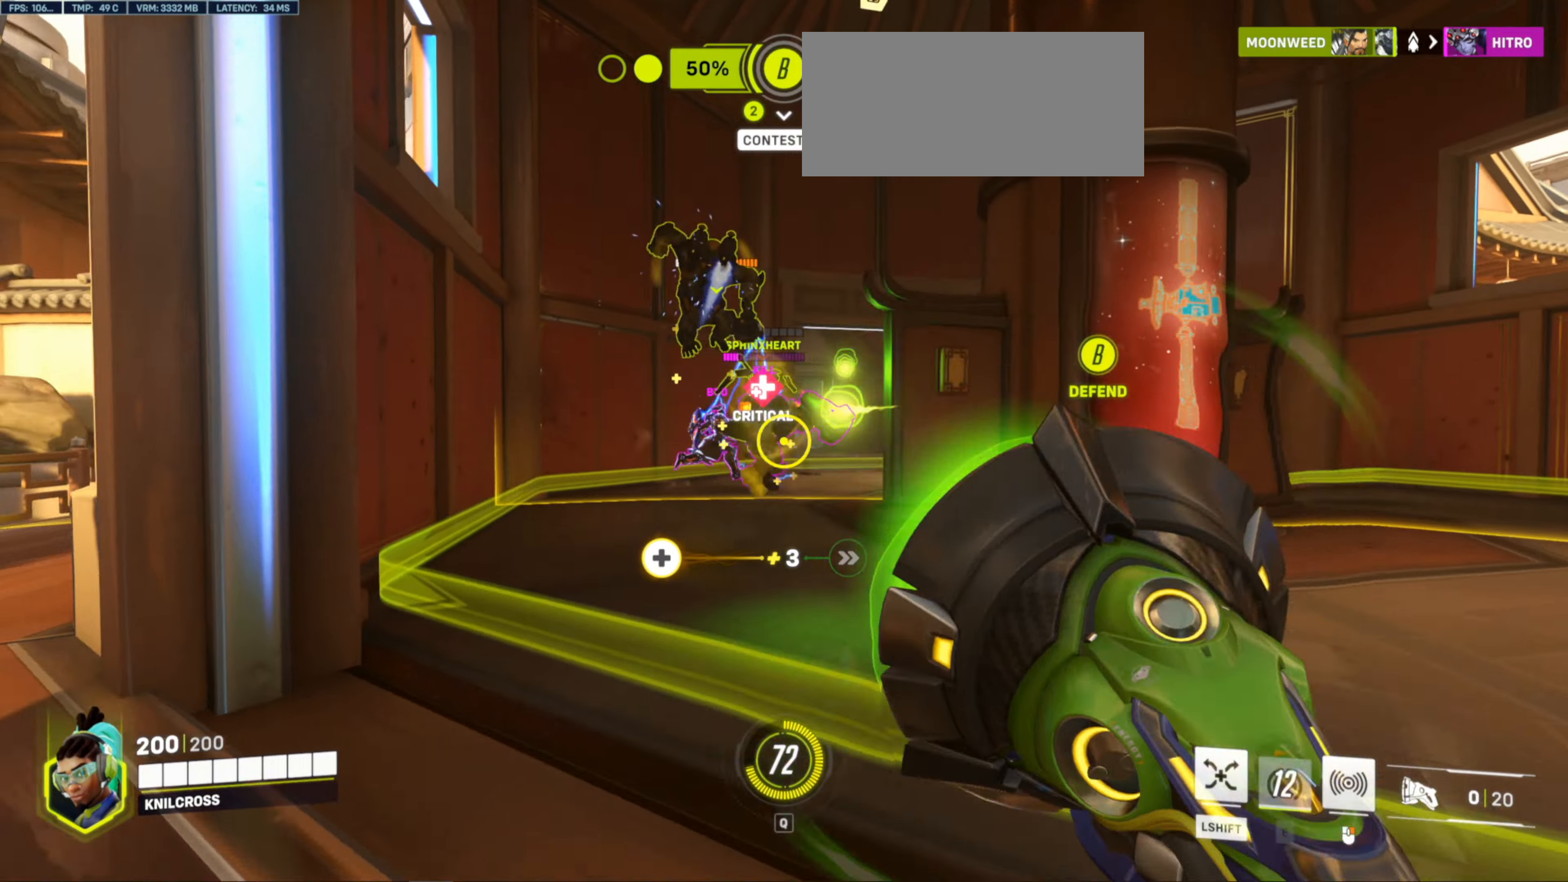
{"keys": ["w"], "mouse": ["left"], "events": [[317, "space", "down"], [450, "space", "up"]]}
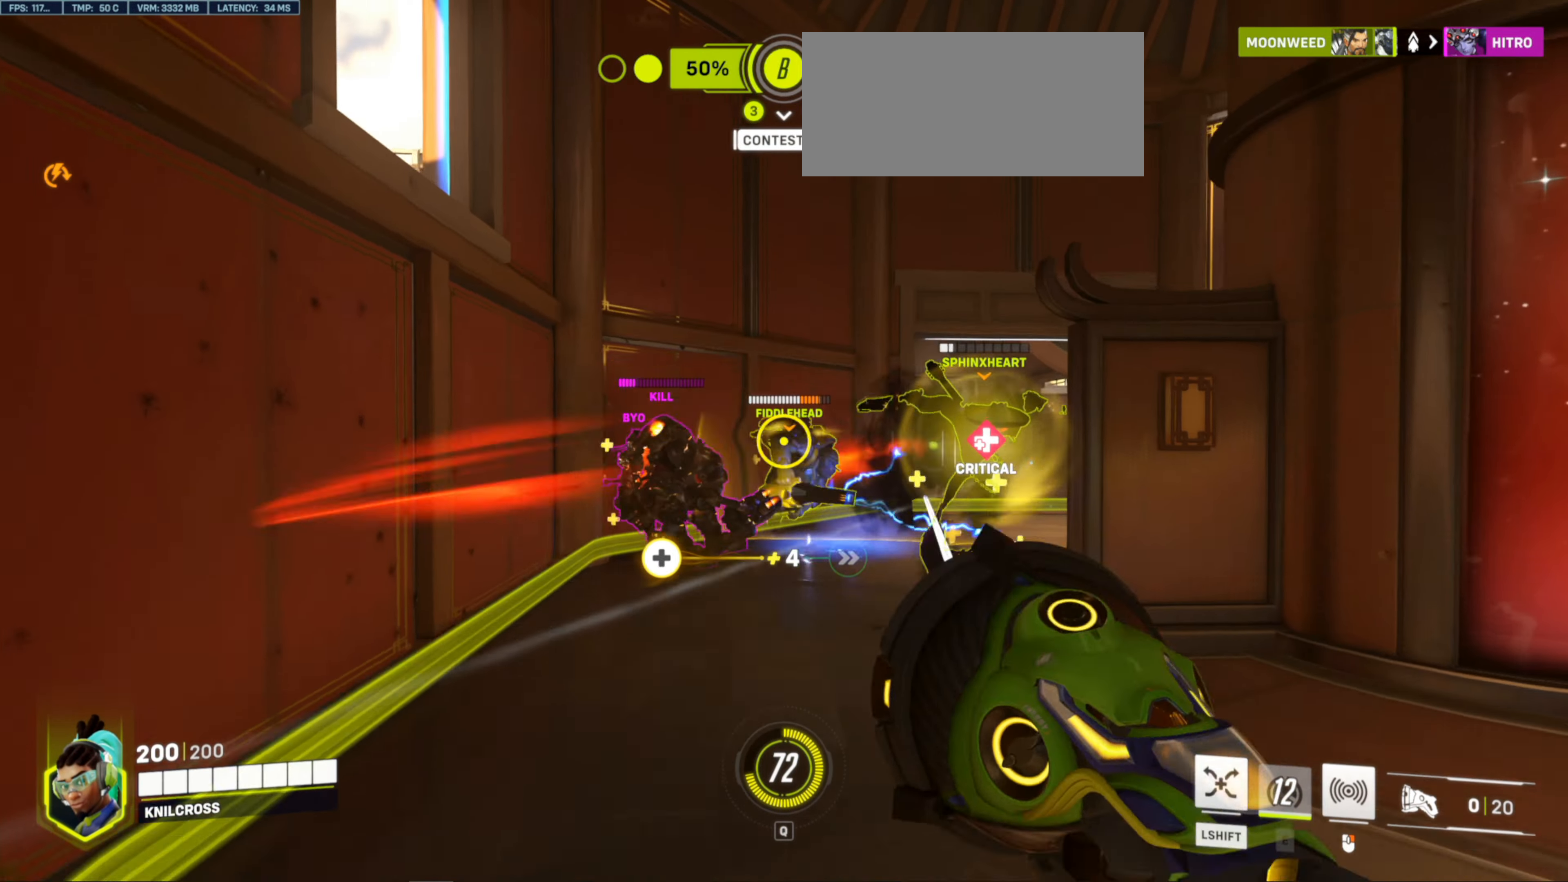
{"keys": ["w"], "mouse": ["left"], "events": []}
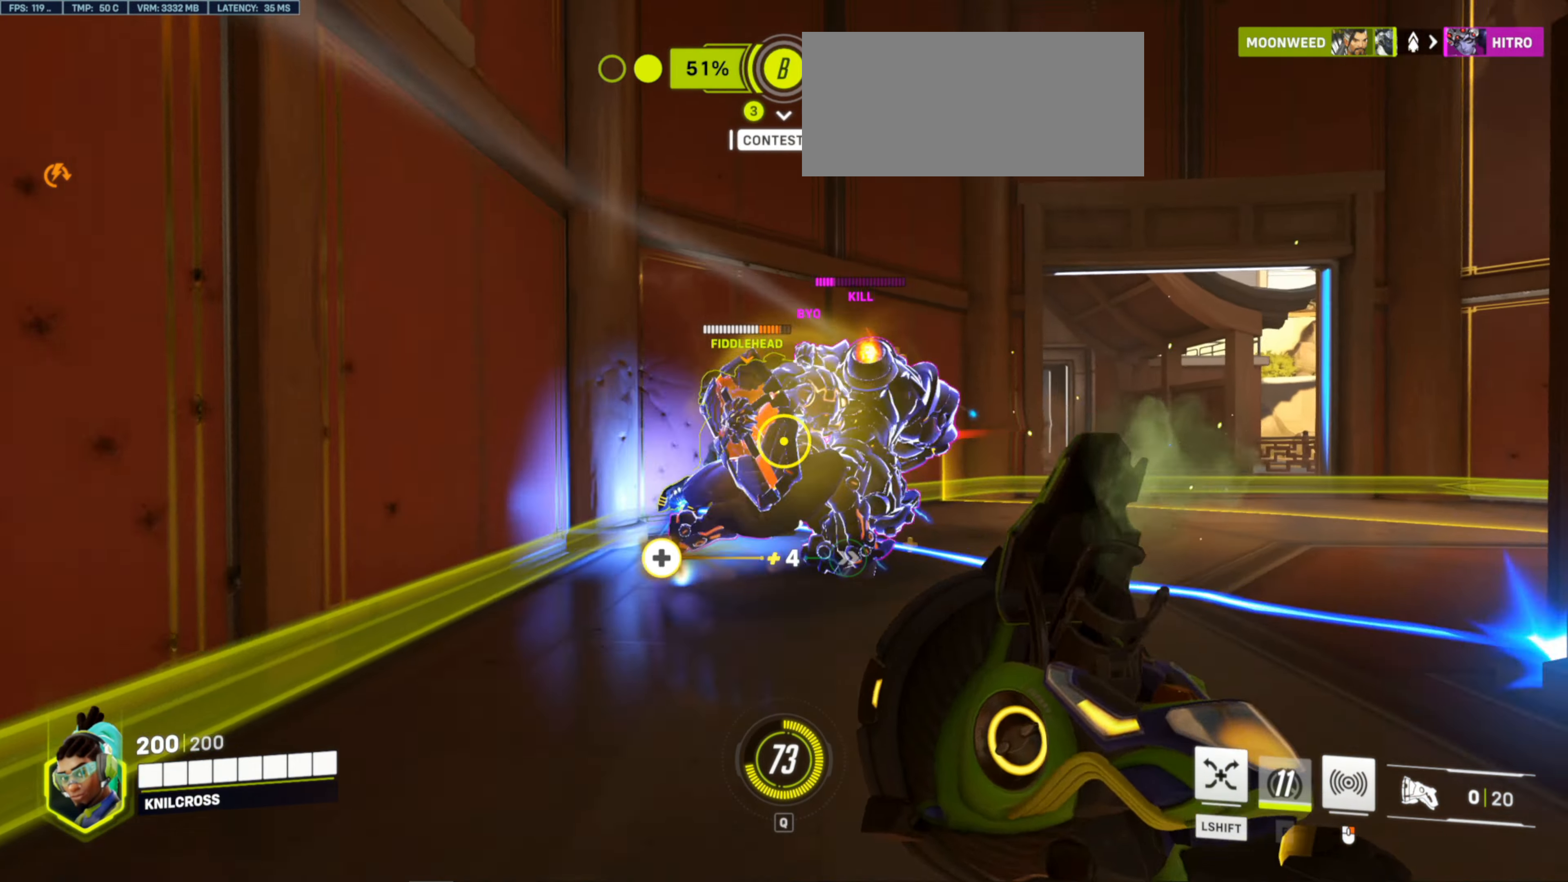
{"keys": ["d", "w"], "mouse": [], "events": [[117, "d", "down"], [150, "mouse_right", "down"], [150, "space", "down"], [233, "mouse_left", "up"], [283, "mouse_right", "up"], [283, "space", "up"], [317, "mouse_right", "down"], [433, "mouse_right", "up"]]}
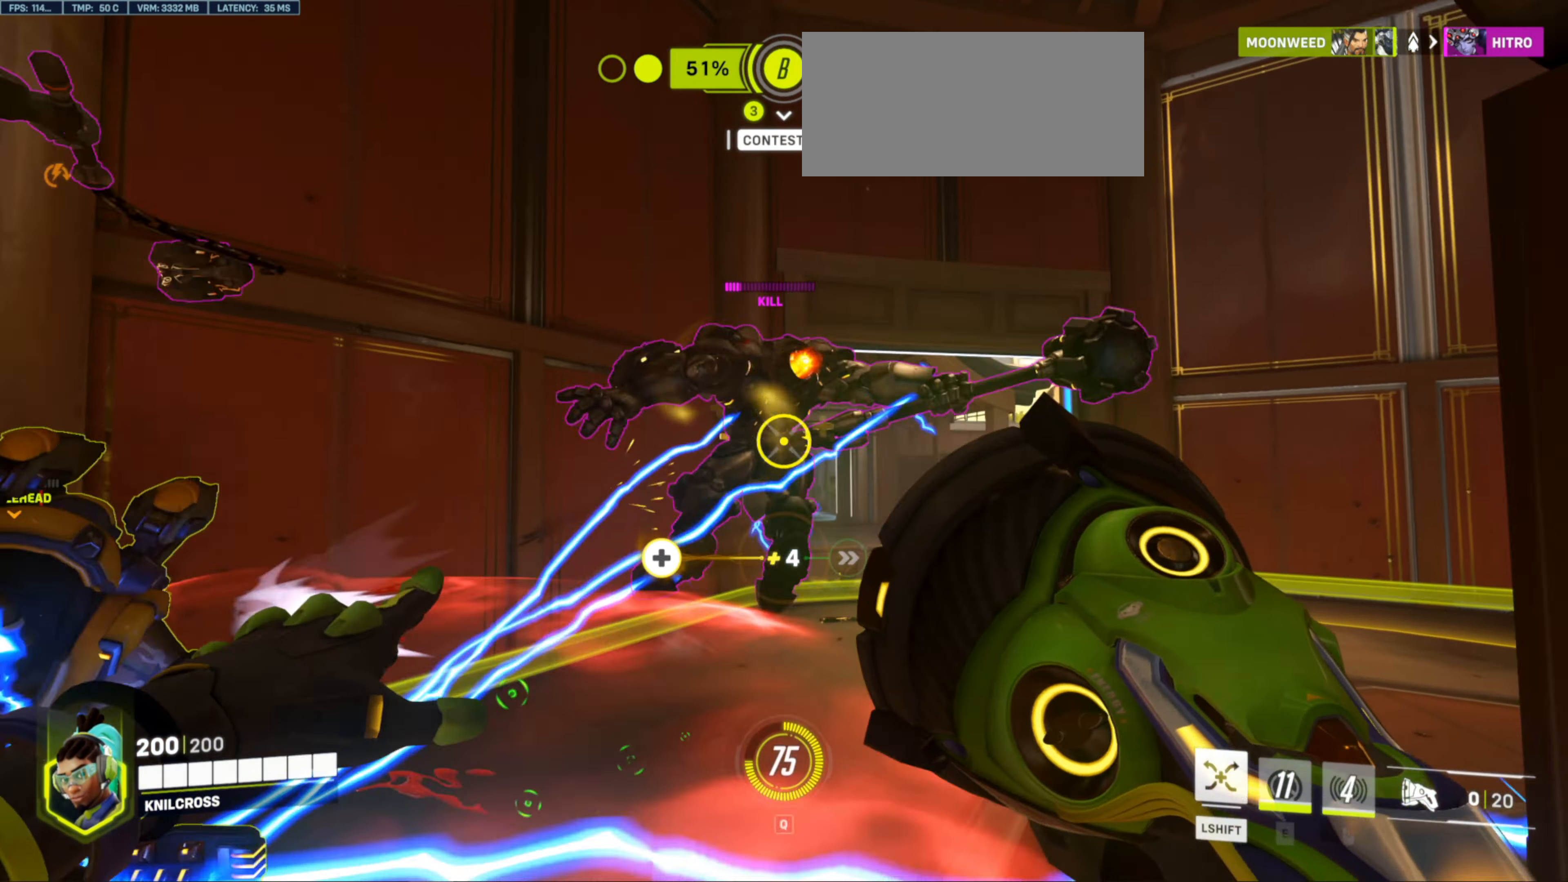
{"keys": ["w"], "mouse": ["left"], "events": [[50, "d", "up"], [200, "mouse_left", "down"]]}
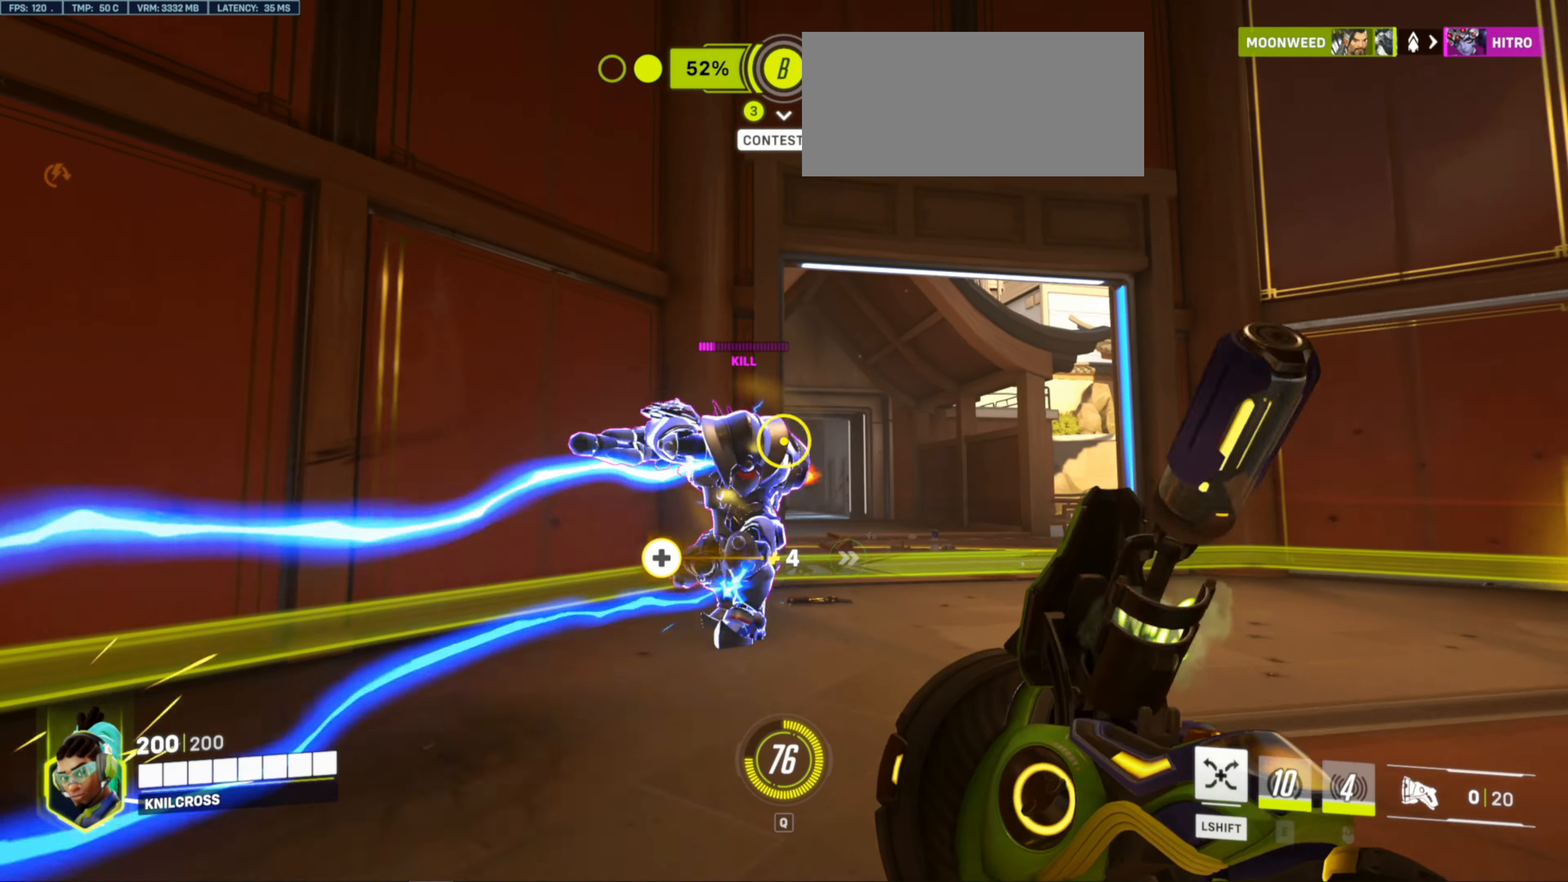
{"keys": ["w"], "mouse": ["left"], "events": [[83, "space", "down"], [200, "space", "up"]]}
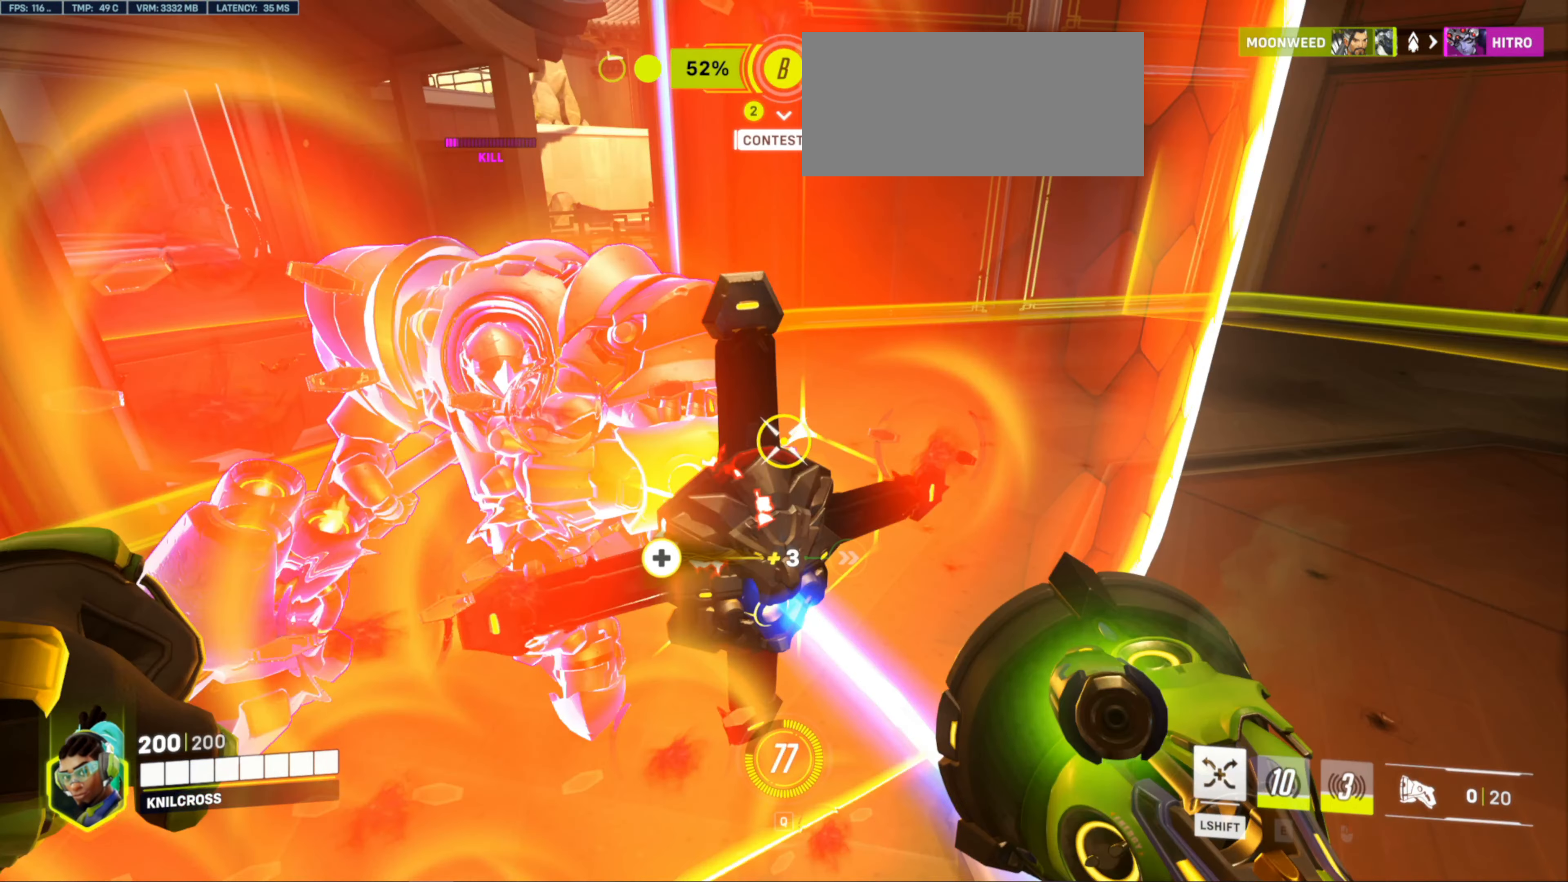
{"keys": ["w"], "mouse": ["left"], "events": []}
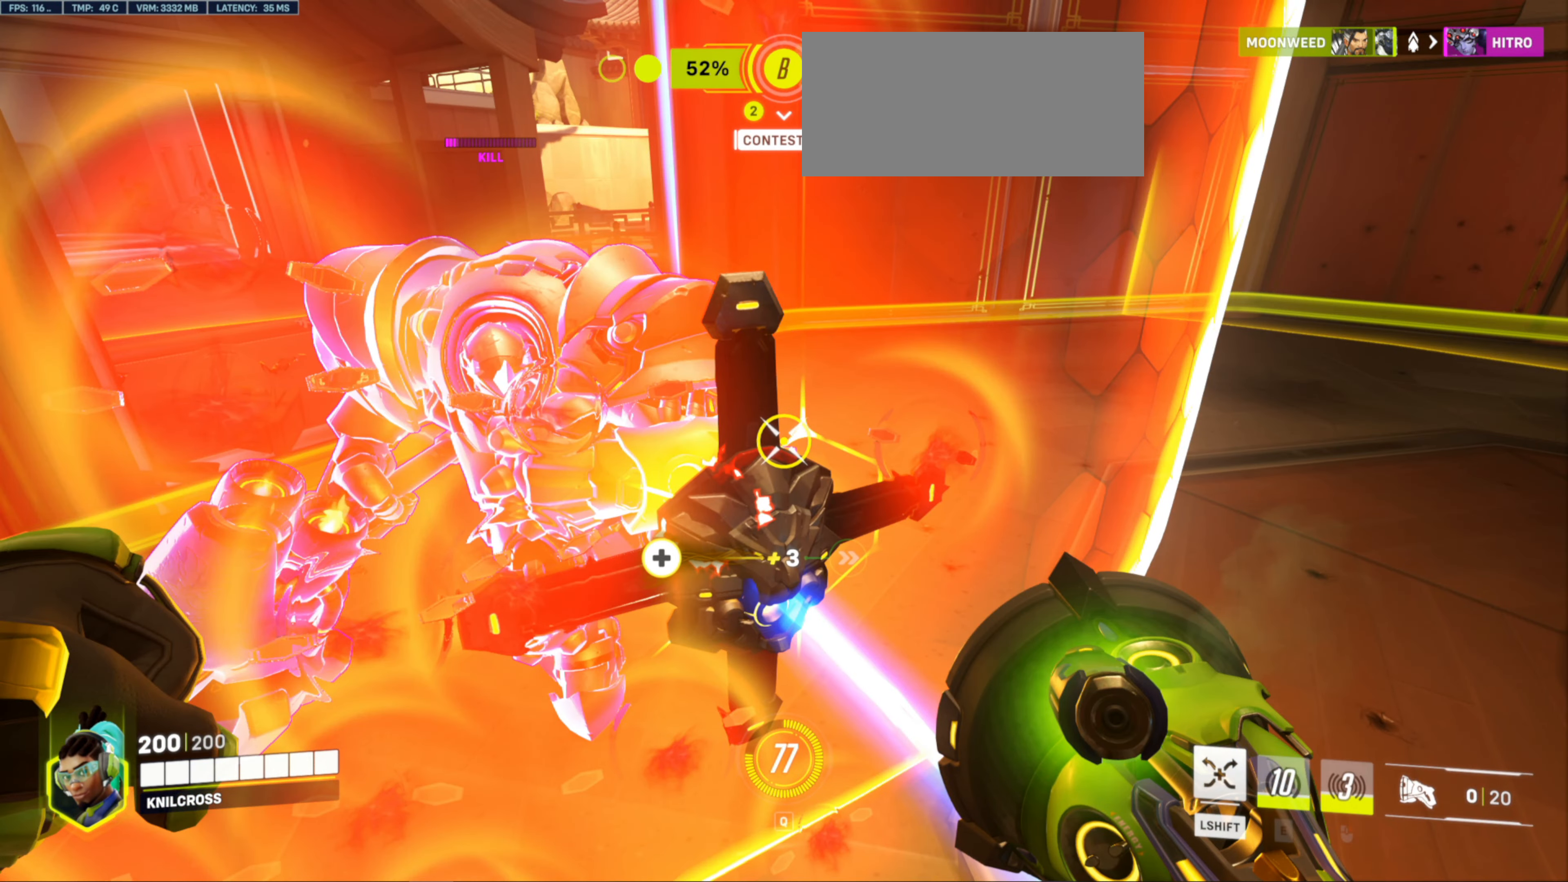
{"keys": ["d", "w"], "mouse": [], "events": [[300, "d", "down"], [300, "mouse_left", "up"]]}
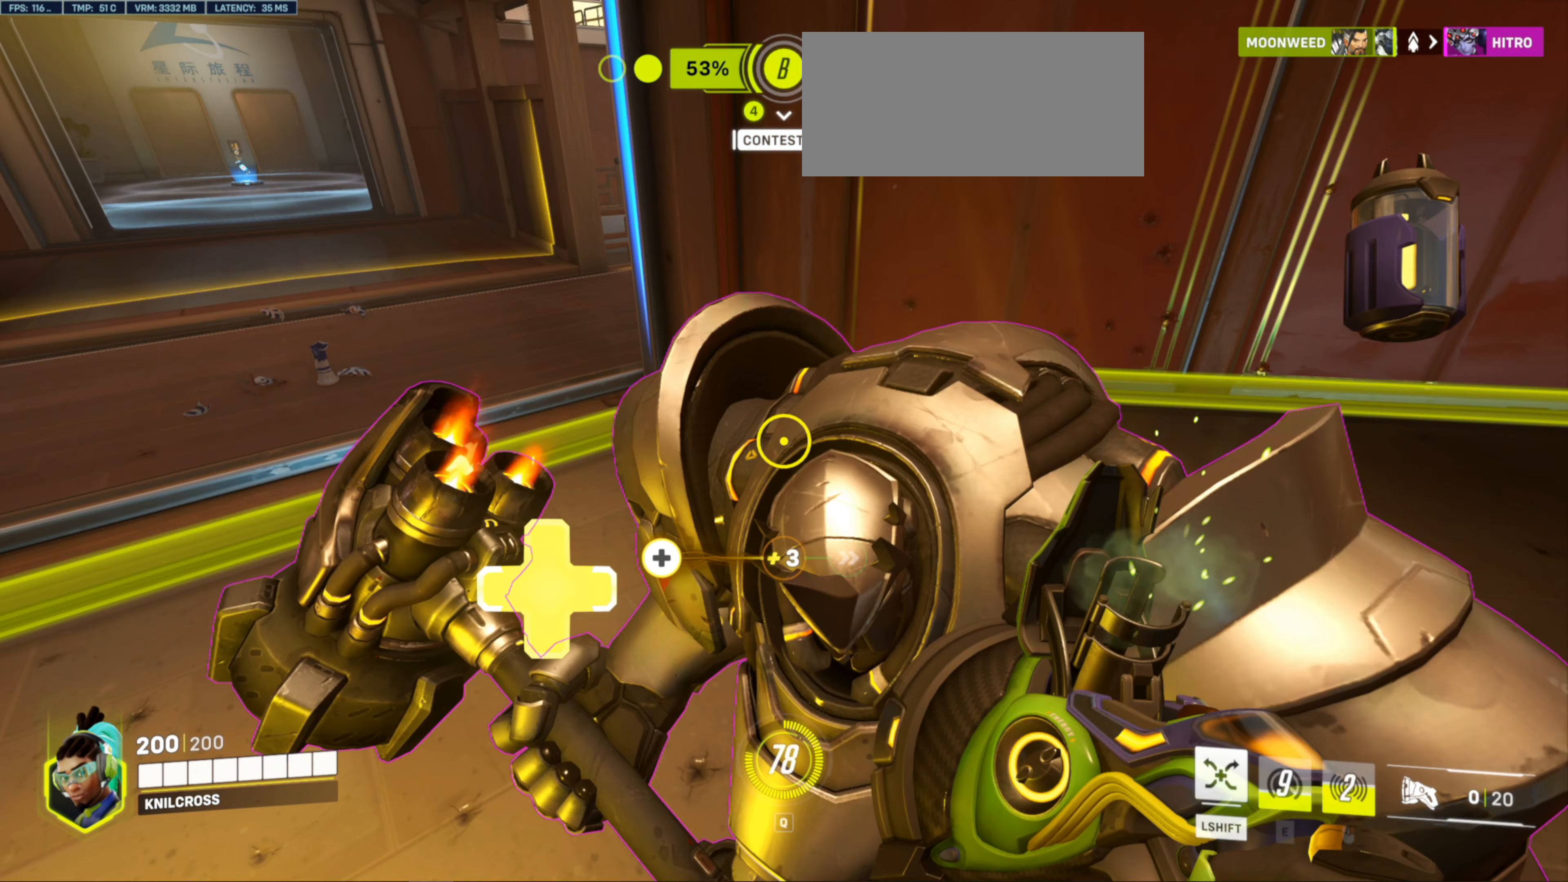
{"keys": ["d"], "mouse": [], "events": [[267, "w", "up"]]}
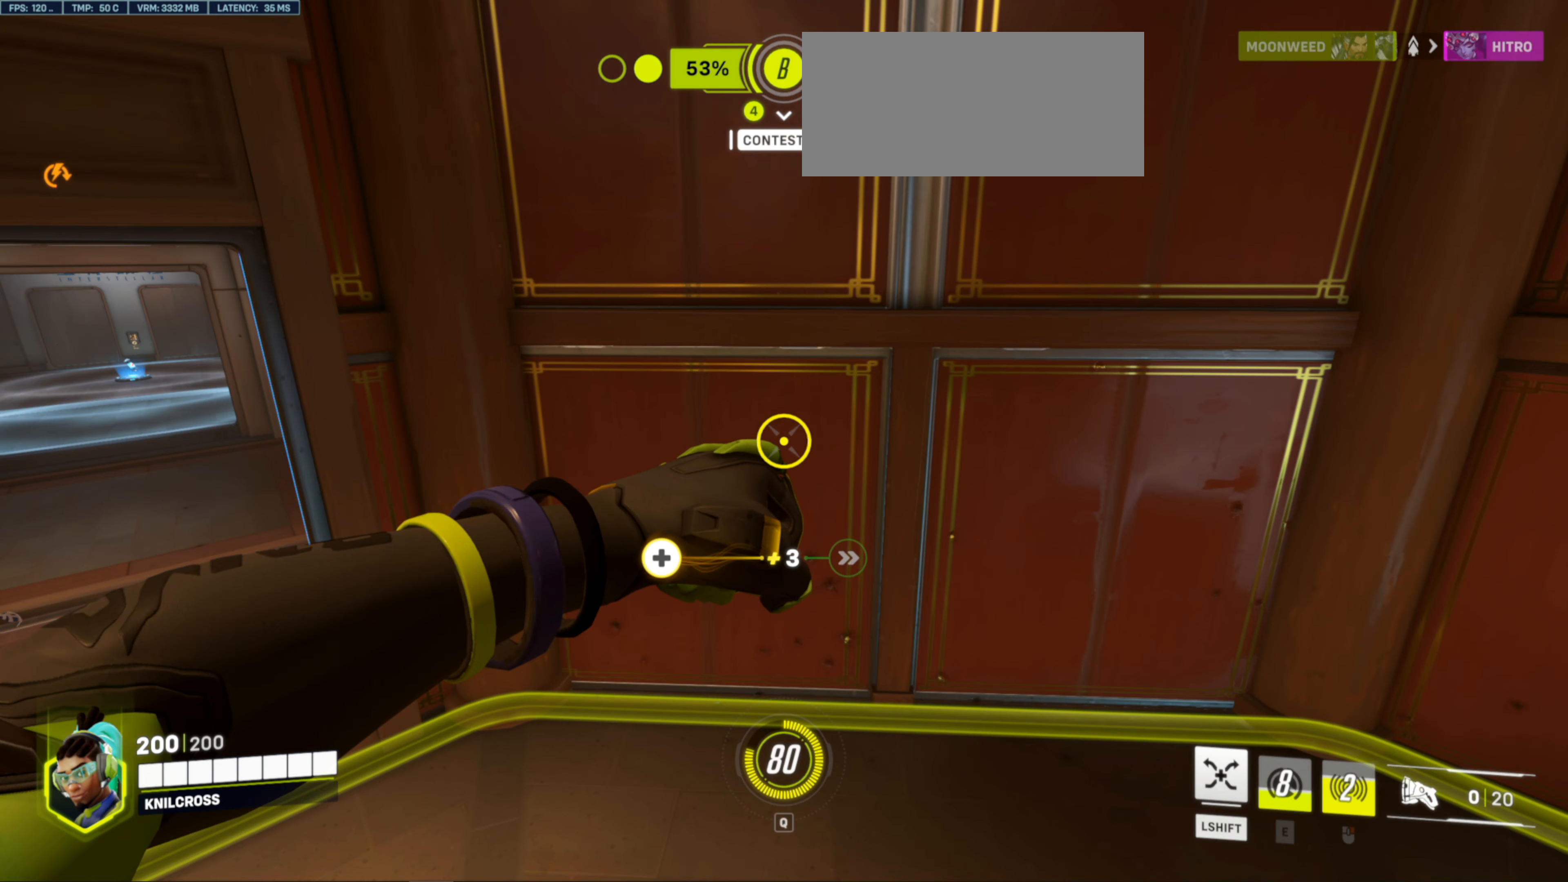
{"keys": ["d"], "mouse": ["left"]}
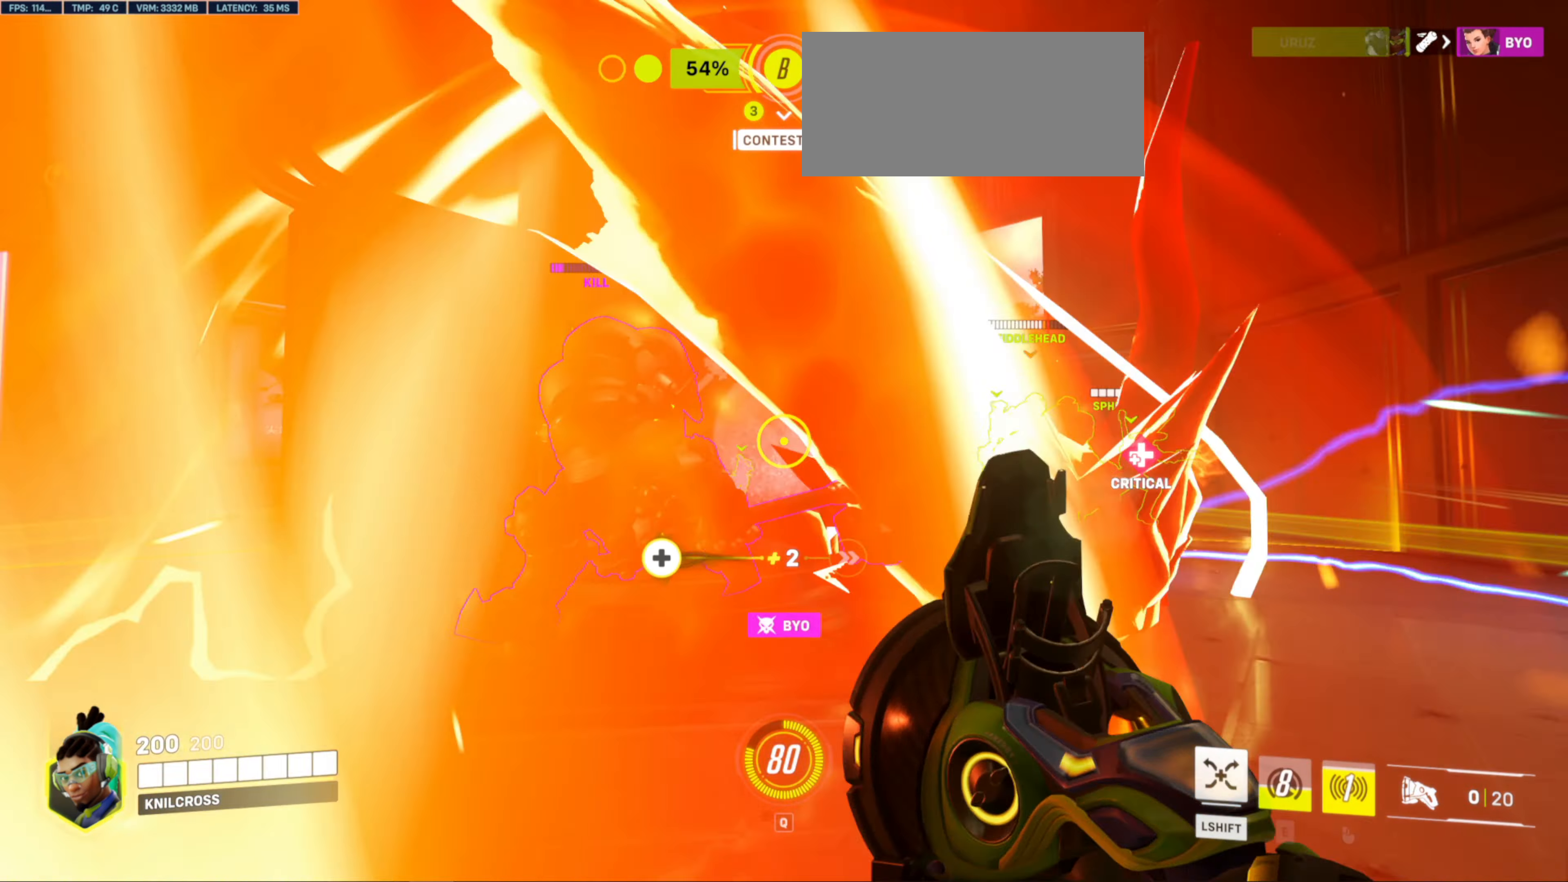
{"keys": ["d"], "mouse": ["left"], "events": [[333, "space", "down"], [333, "w", "down"], [467, "space", "up"], [484, "w", "up"]]}
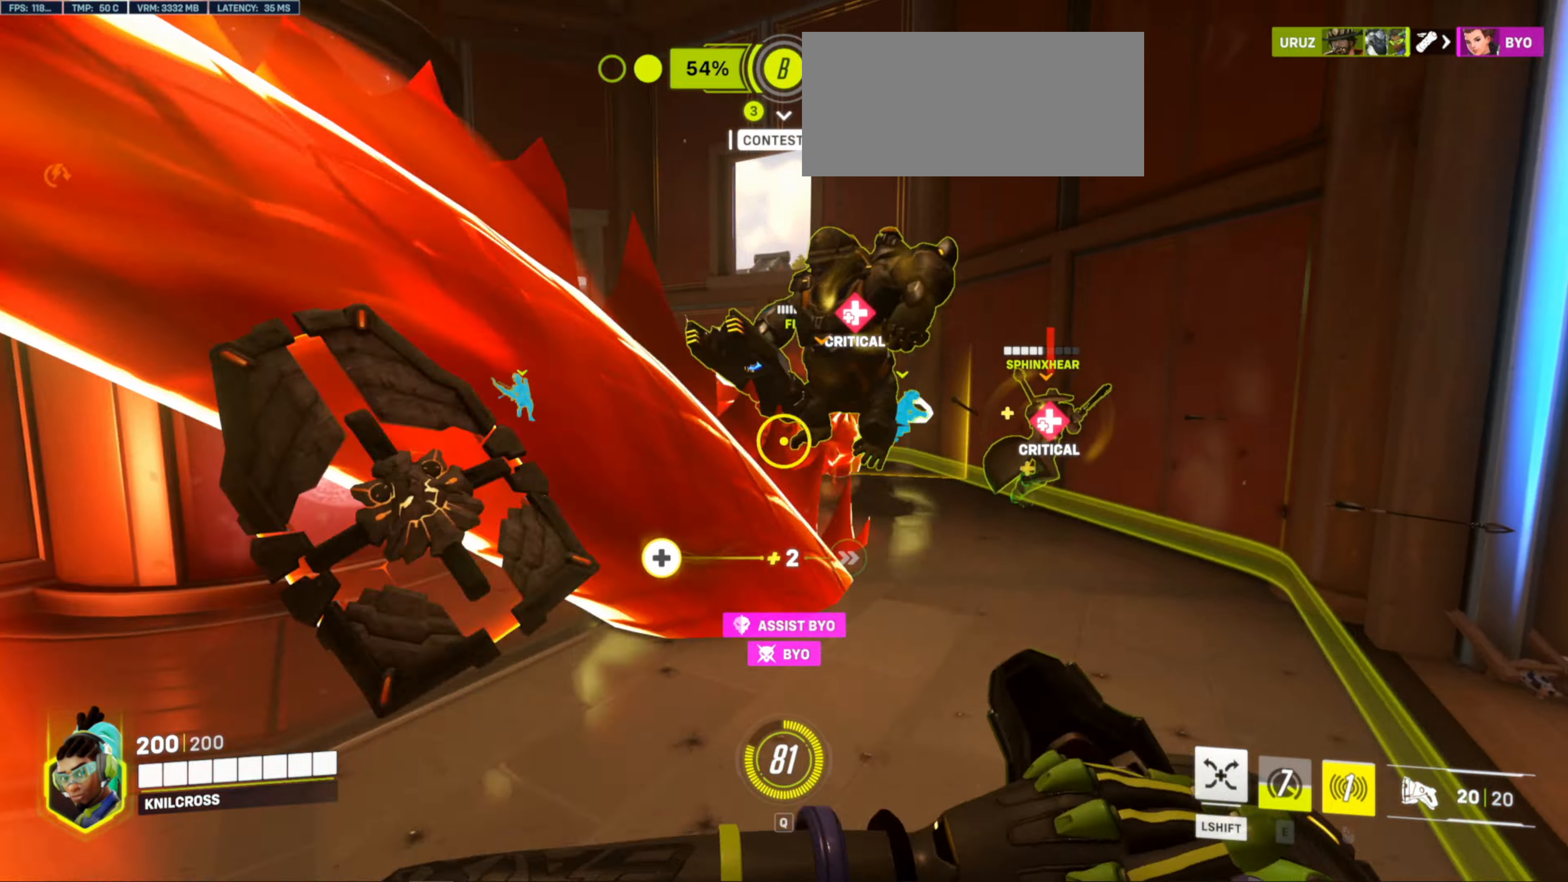
{"keys": ["s"], "mouse": ["left"], "events": [[100, "space", "down"], [150, "space", "up"], [184, "s", "down"], [250, "d", "up"], [300, "mouse_left", "up"], [384, "mouse_left", "down"]]}
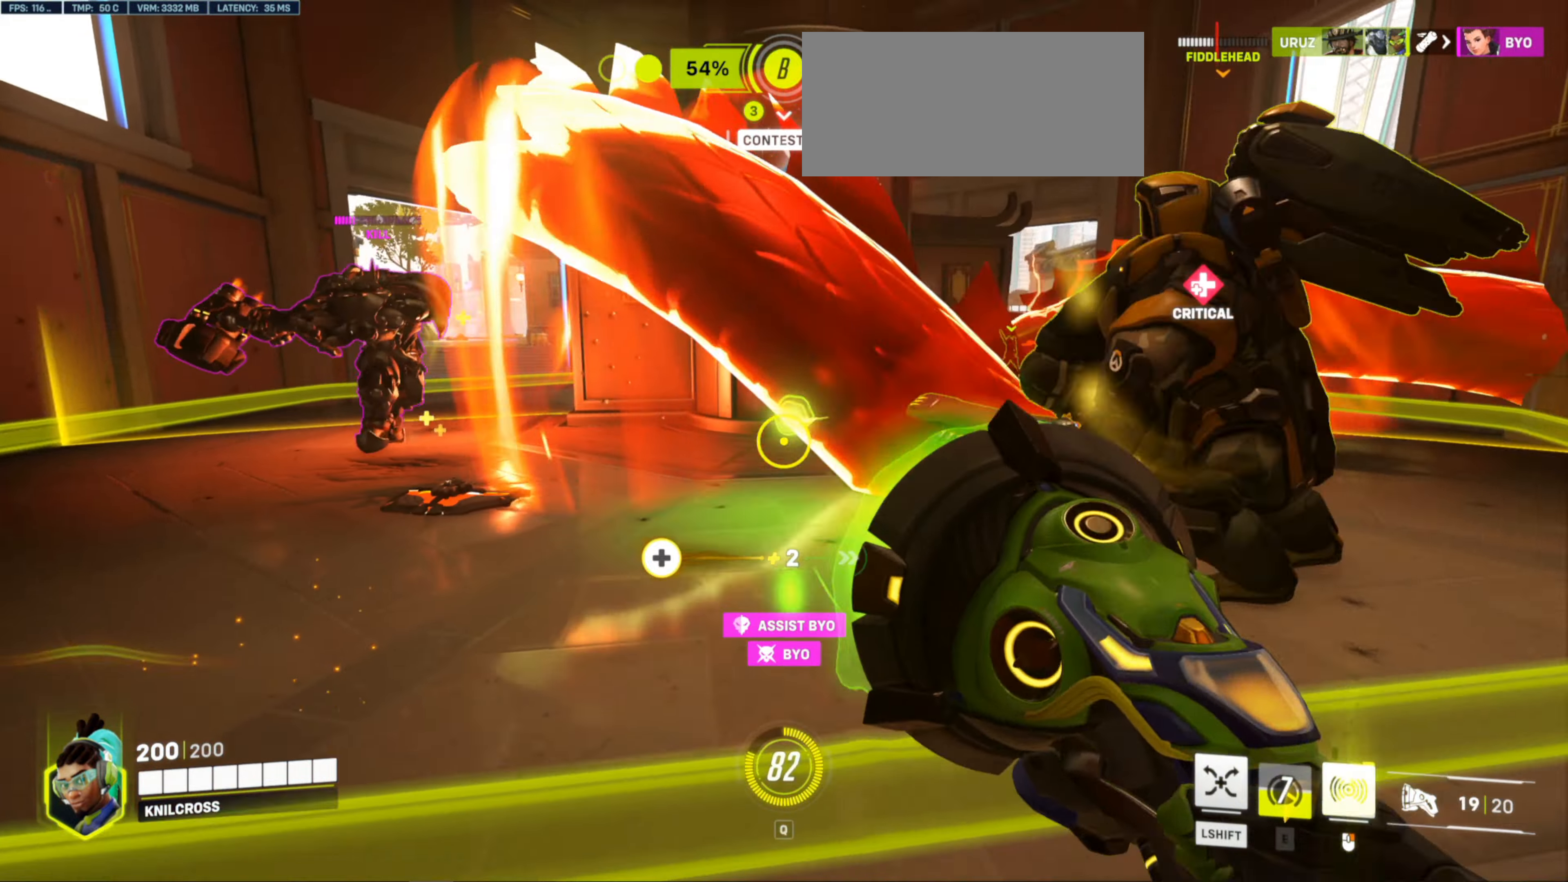
{"keys": ["s"], "mouse": ["left", "right"], "events": [[17, "d", "down"], [17, "mouse_left", "up"], [100, "mouse_left", "down"], [100, "s", "up"], [267, "w", "down"], [367, "w", "up"], [434, "s", "down"], [467, "d", "up"], [467, "mouse_right", "down"]]}
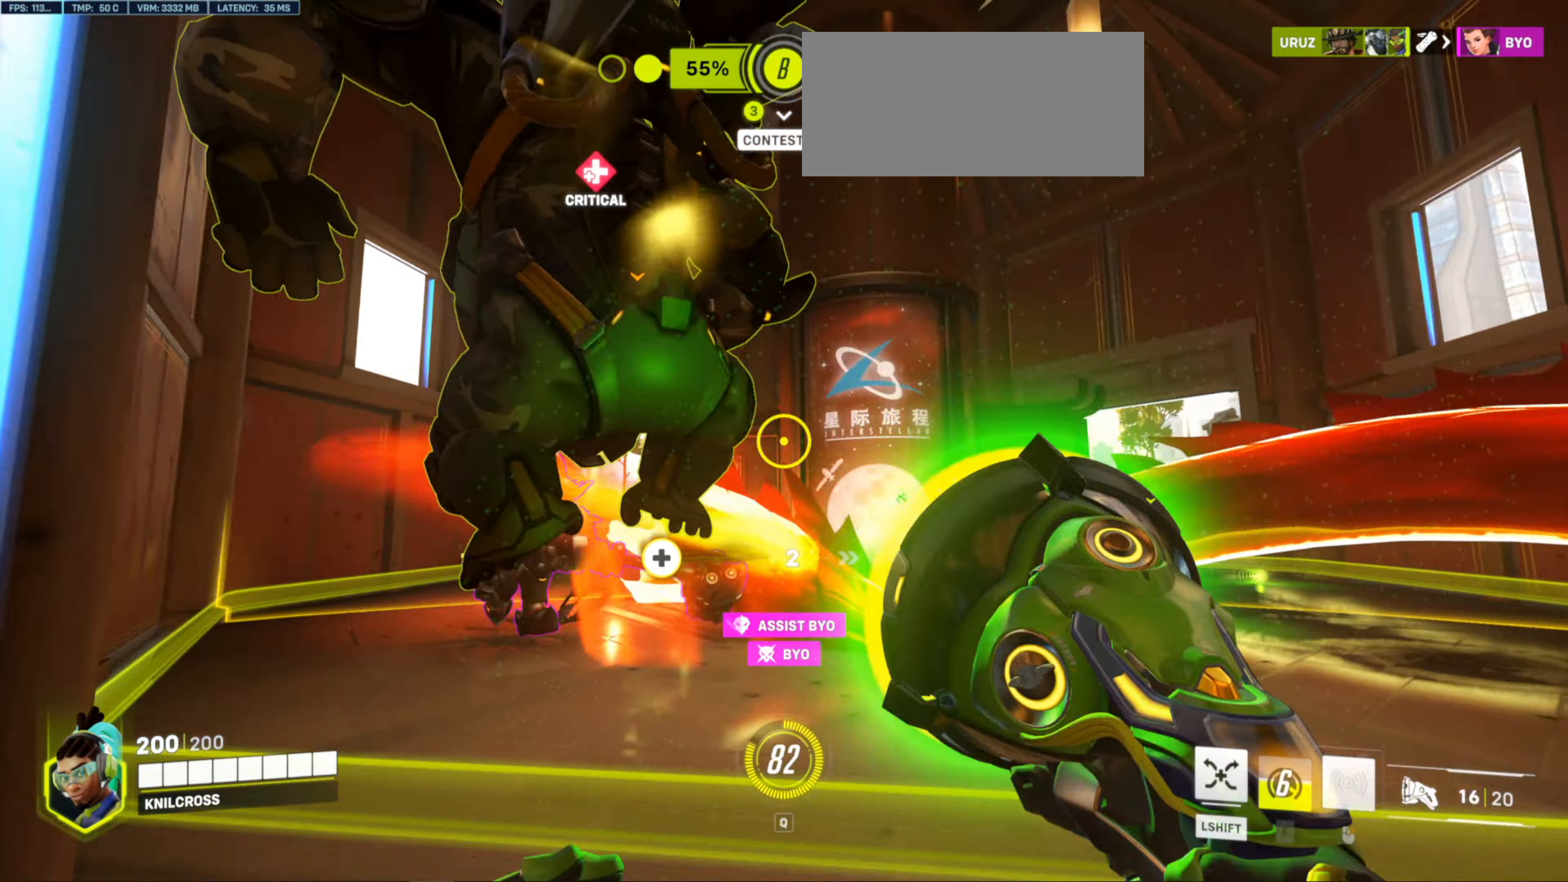
{"keys": ["d", "w"], "mouse": [], "events": [[84, "a", "down"], [100, "mouse_left", "up"], [134, "s", "up"], [134, "w", "down"], [150, "mouse_right", "up"], [200, "a", "up"], [400, "d", "down"]]}
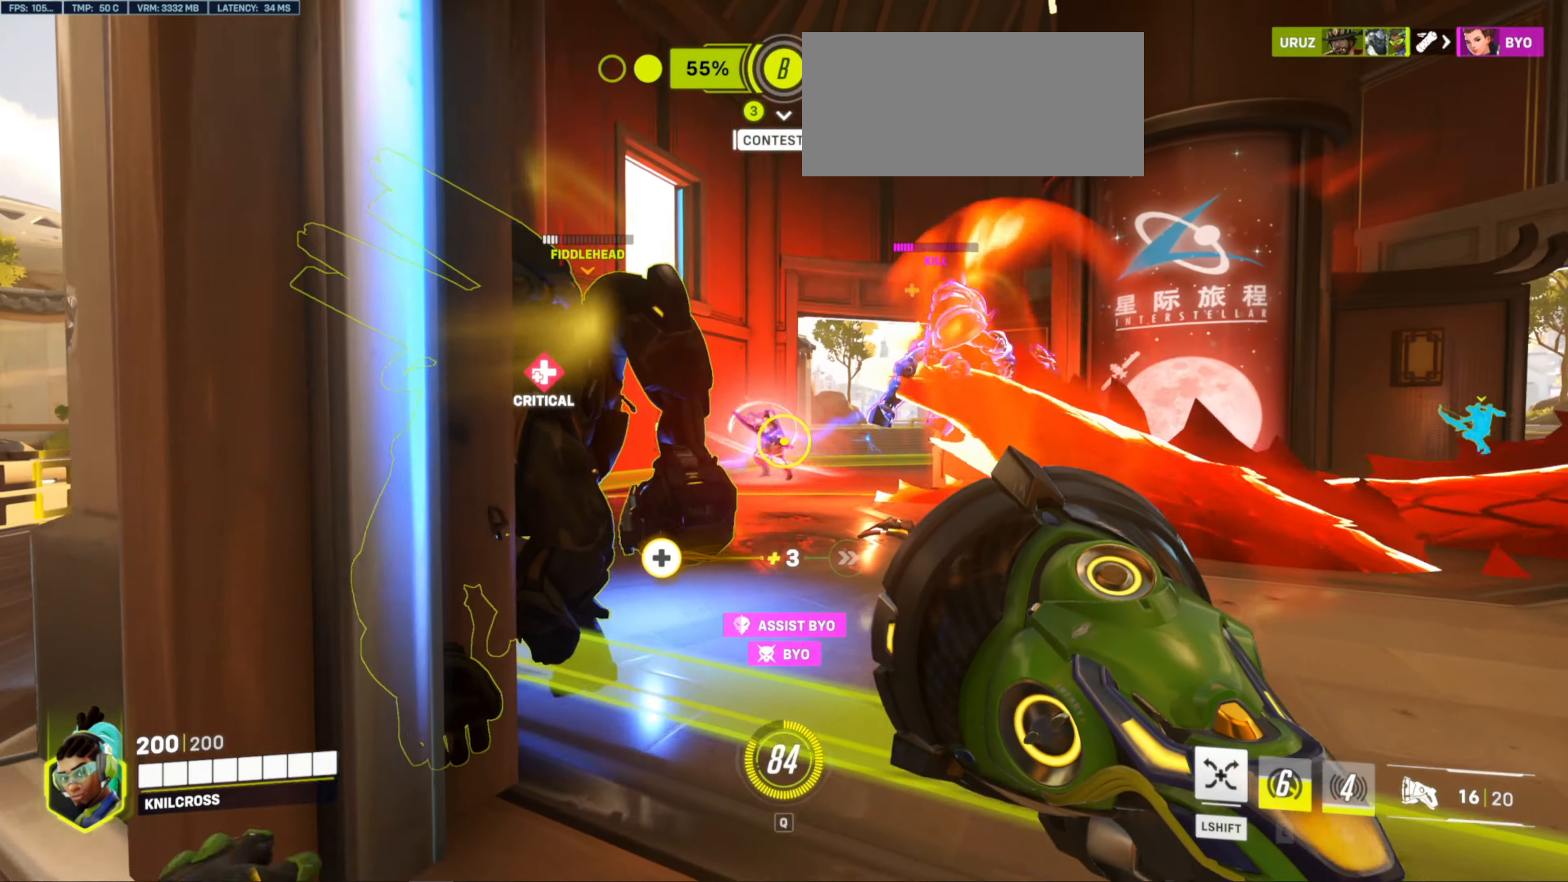
{"keys": ["a", "s"], "mouse": [], "events": [[50, "d", "up"], [50, "space", "down"], [134, "w", "up"], [150, "space", "up"], [217, "d", "down"], [217, "s", "down"], [267, "d", "up"], [450, "a", "down"]]}
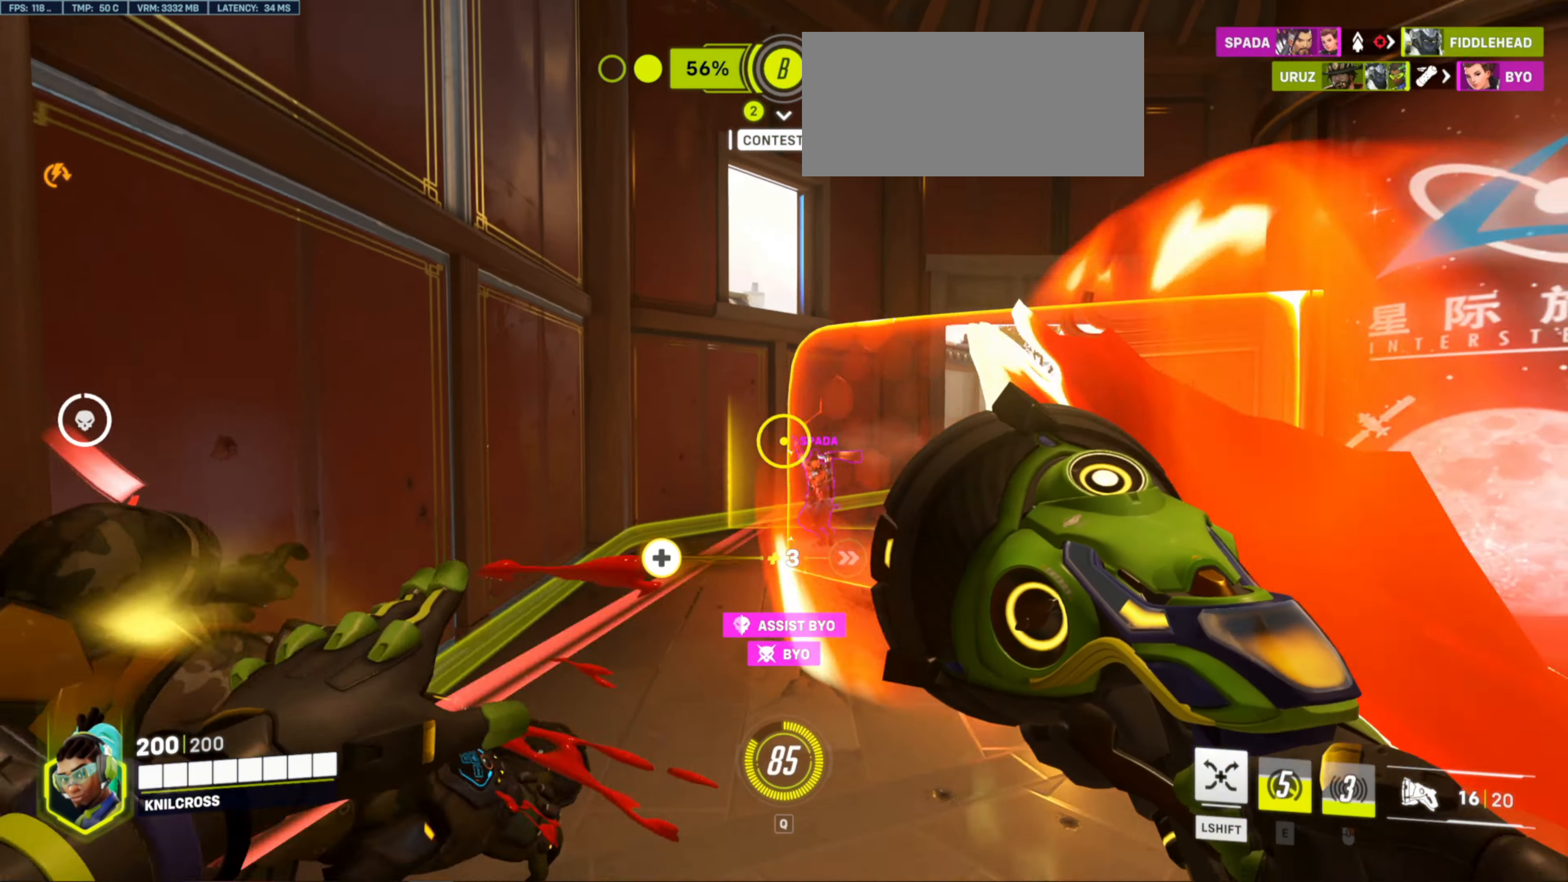
{"keys": ["a"], "mouse": ["left"], "events": [[50, "s", "up"], [184, "mouse_left", "down"]]}
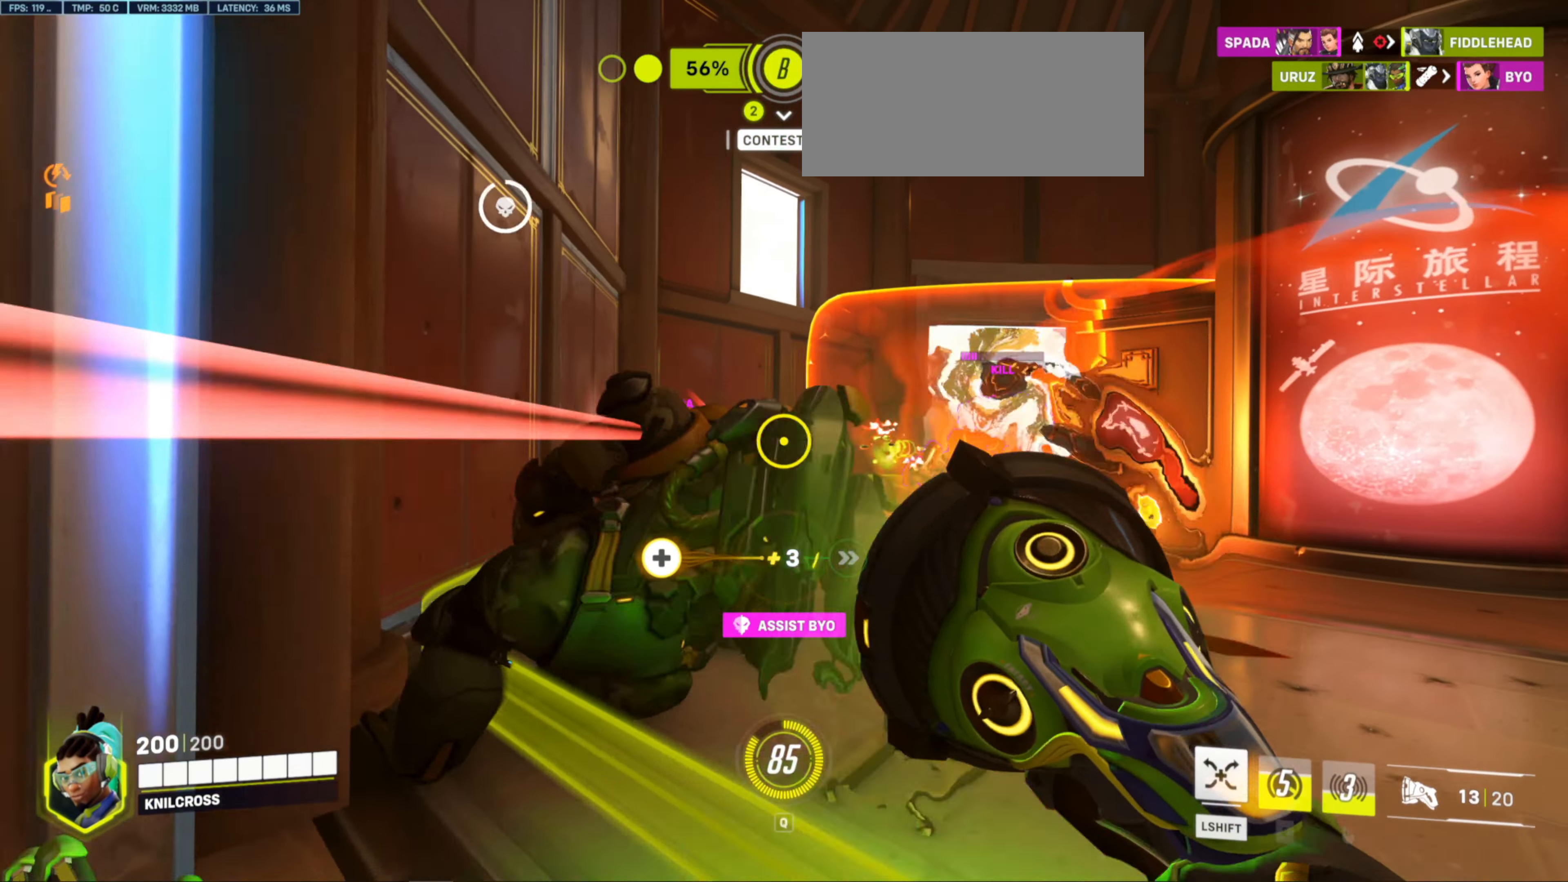
{"keys": ["d"], "mouse": ["left"], "events": [[100, "w", "down"], [200, "a", "up"], [250, "d", "down"], [300, "w", "up"]]}
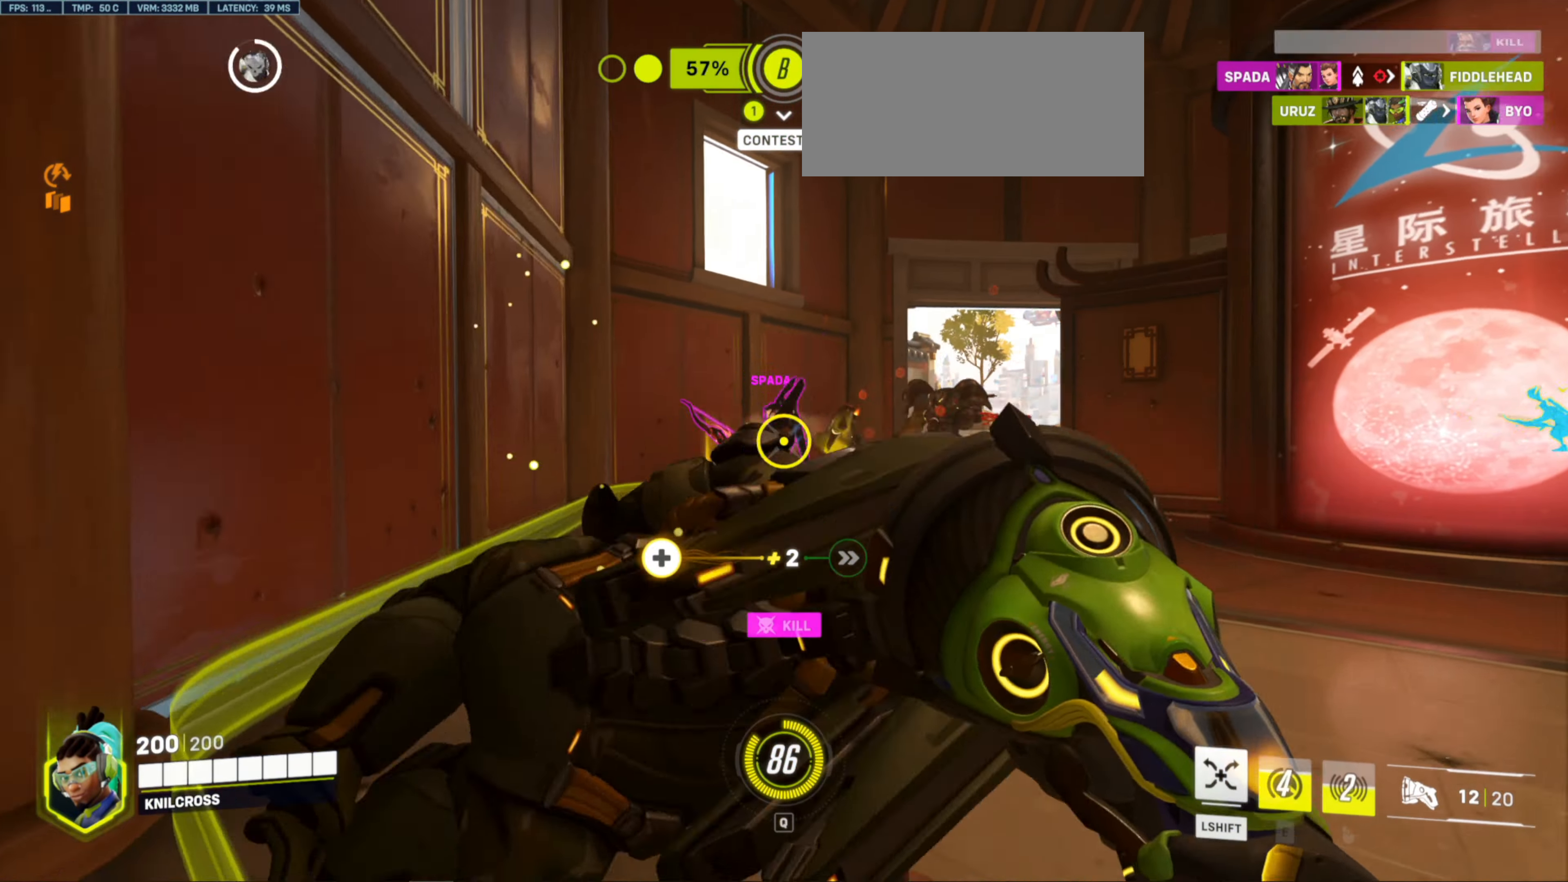
{"keys": ["d"], "mouse": ["left"], "events": [[17, "space", "down"], [150, "space", "up"]]}
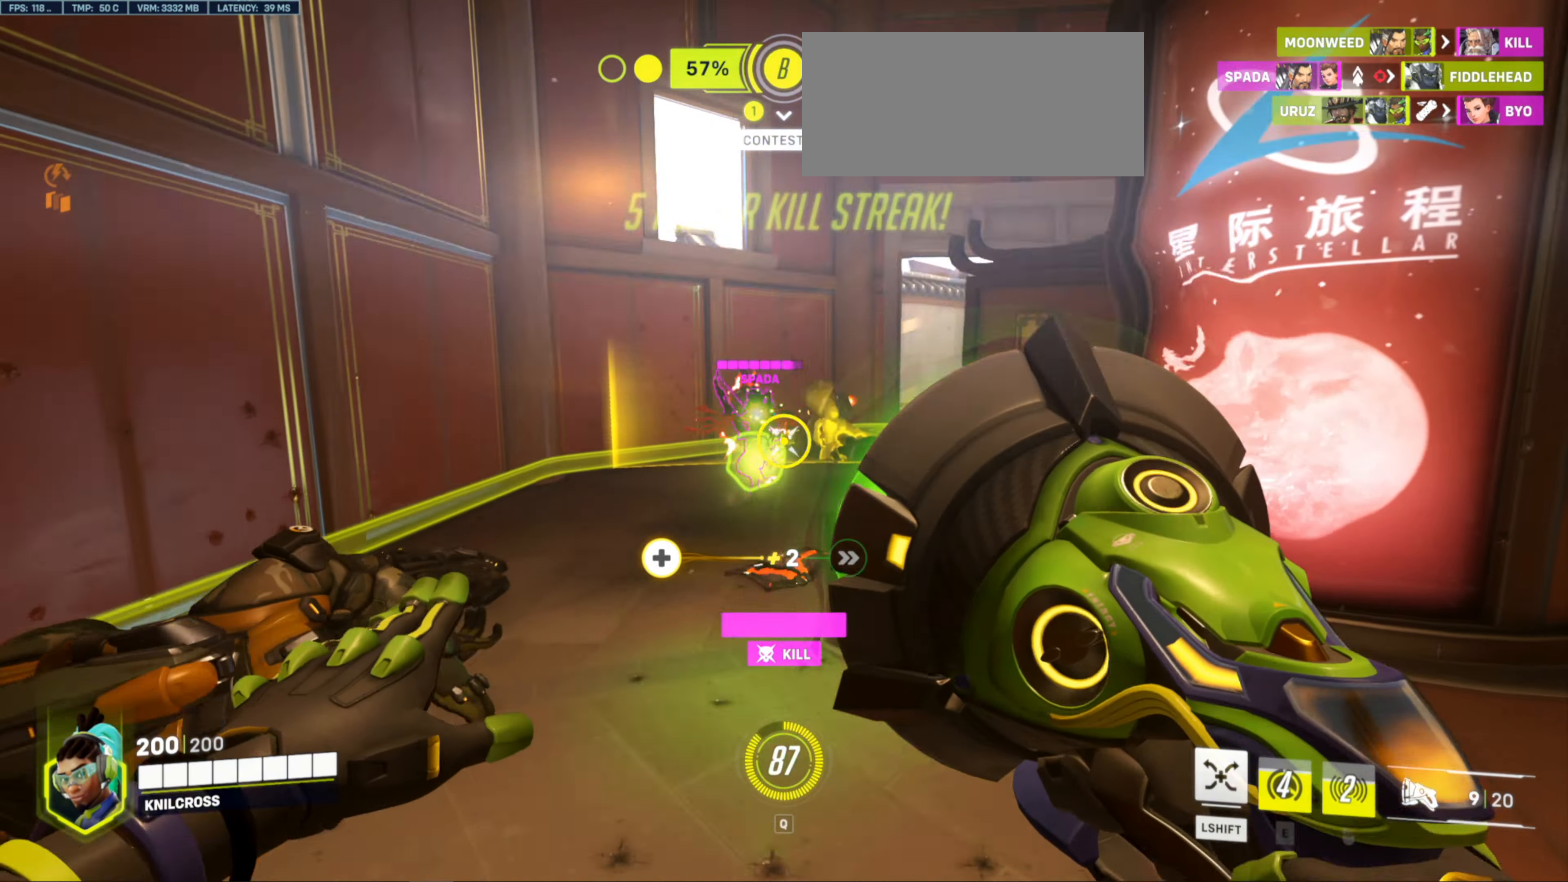
{"keys": ["d", "w"], "mouse": ["left"], "events": [[317, "space", "down"], [400, "w", "down"], [450, "space", "up"]]}
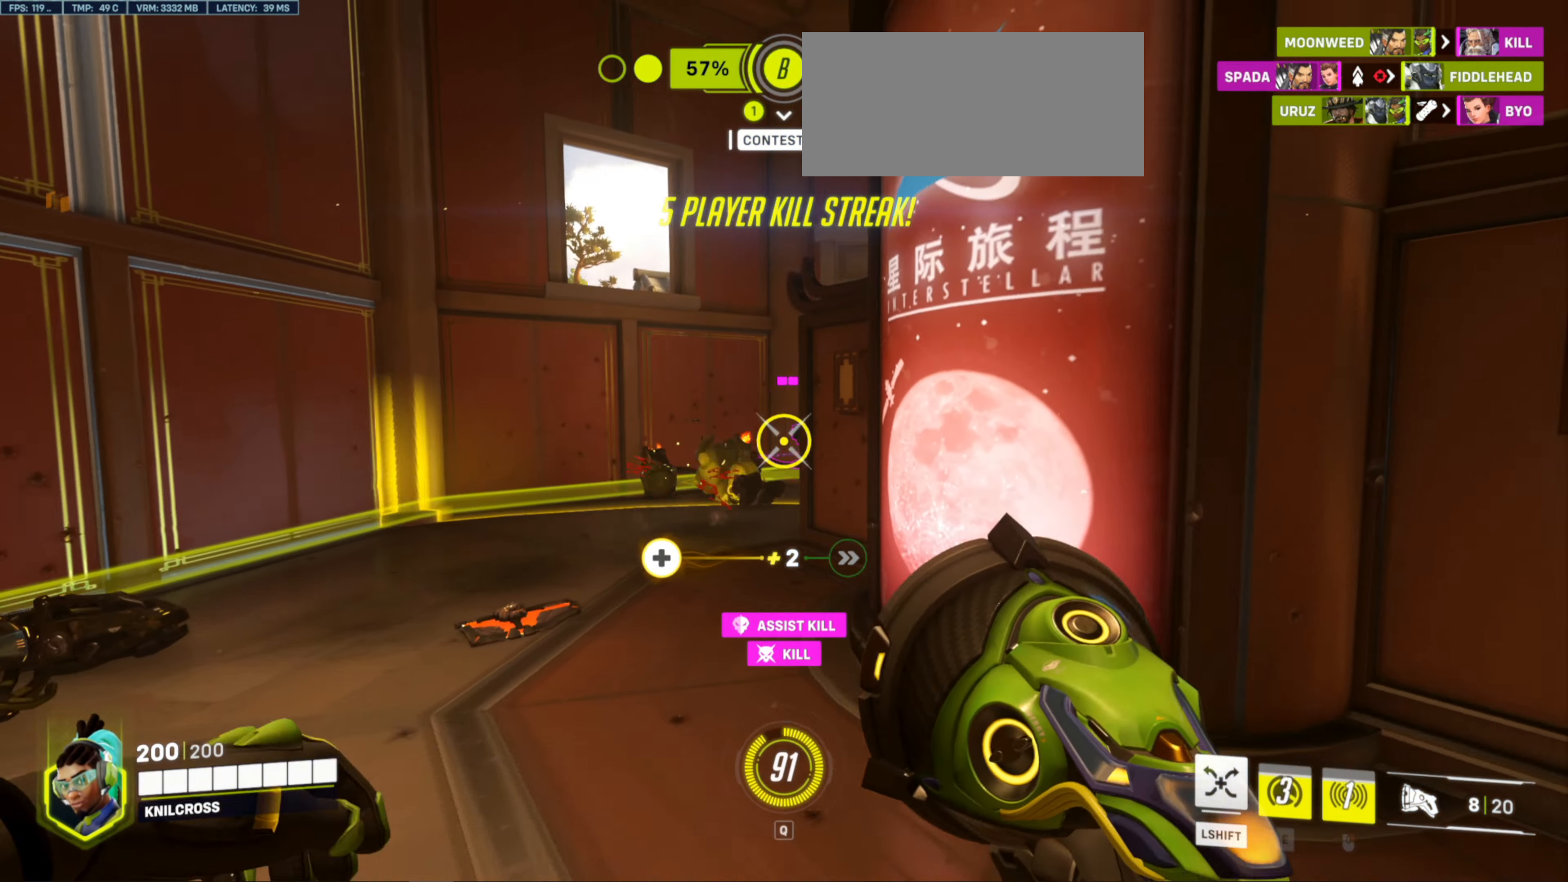
{"keys": ["a", "w"], "mouse": ["left"], "events": [[17, "d", "up"], [184, "mouse_left", "up"], [284, "a", "down"], [450, "mouse_left", "down"]]}